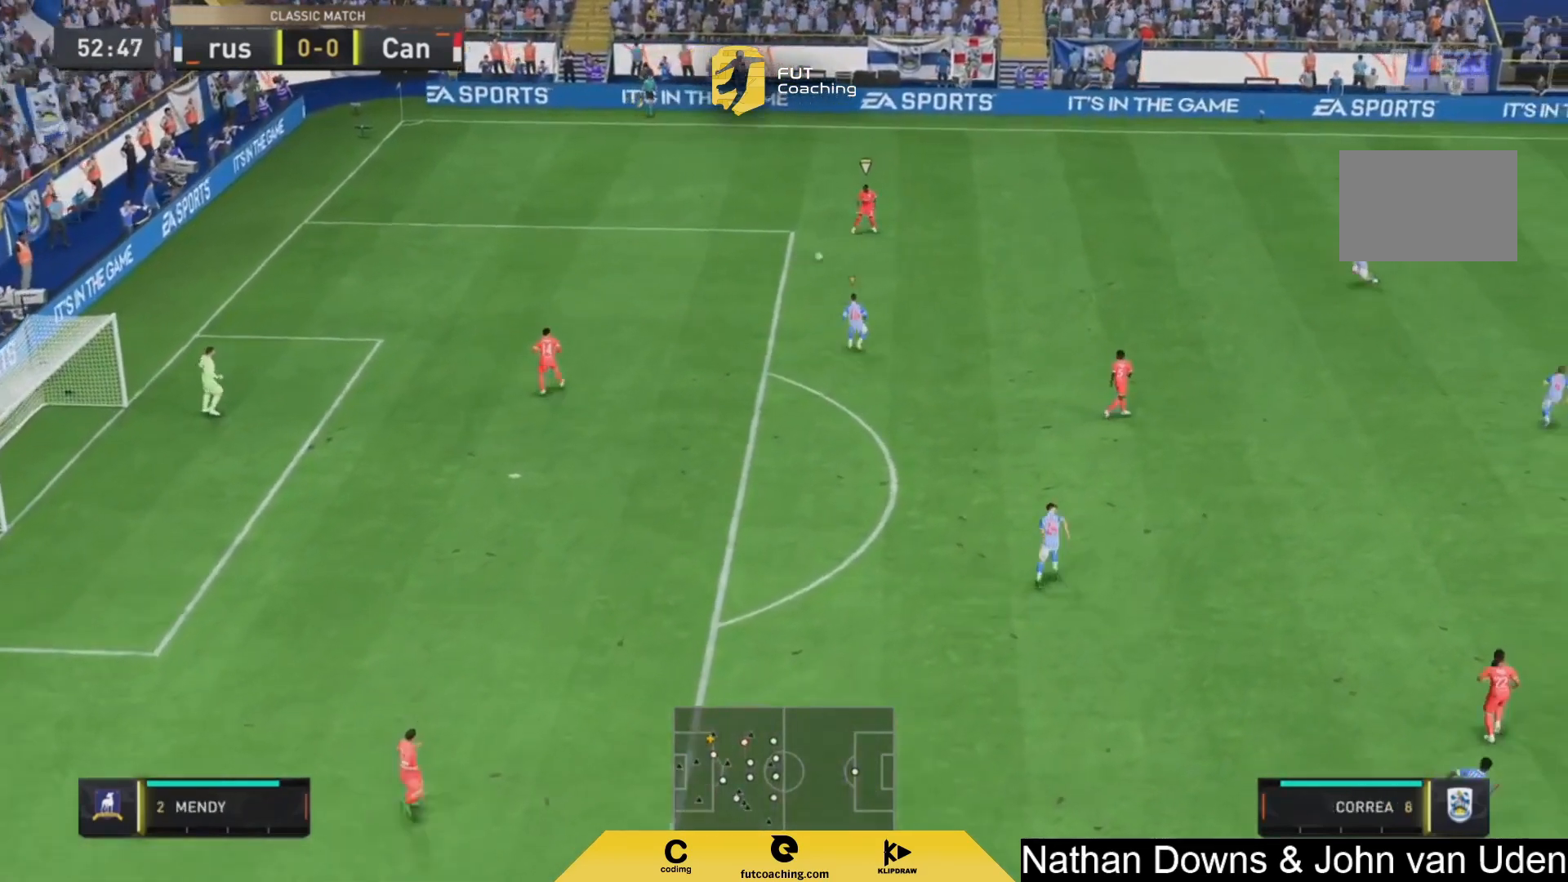
Gameplay with a controller (PlayStation layout); each line is a JSON object with the inputs held at the frame after it (dt_ms = milliseconds from this image to that frame). "events" lists button and stick changes between this image and that frame as [ms after this image, input, new state], when the widget could be followed in between. Not read: L3 R3.
{"dt_ms": 500, "buttons": ["R2"], "left_stick": "up", "right_stick": "center", "events": [[83, "R2", "down"]]}
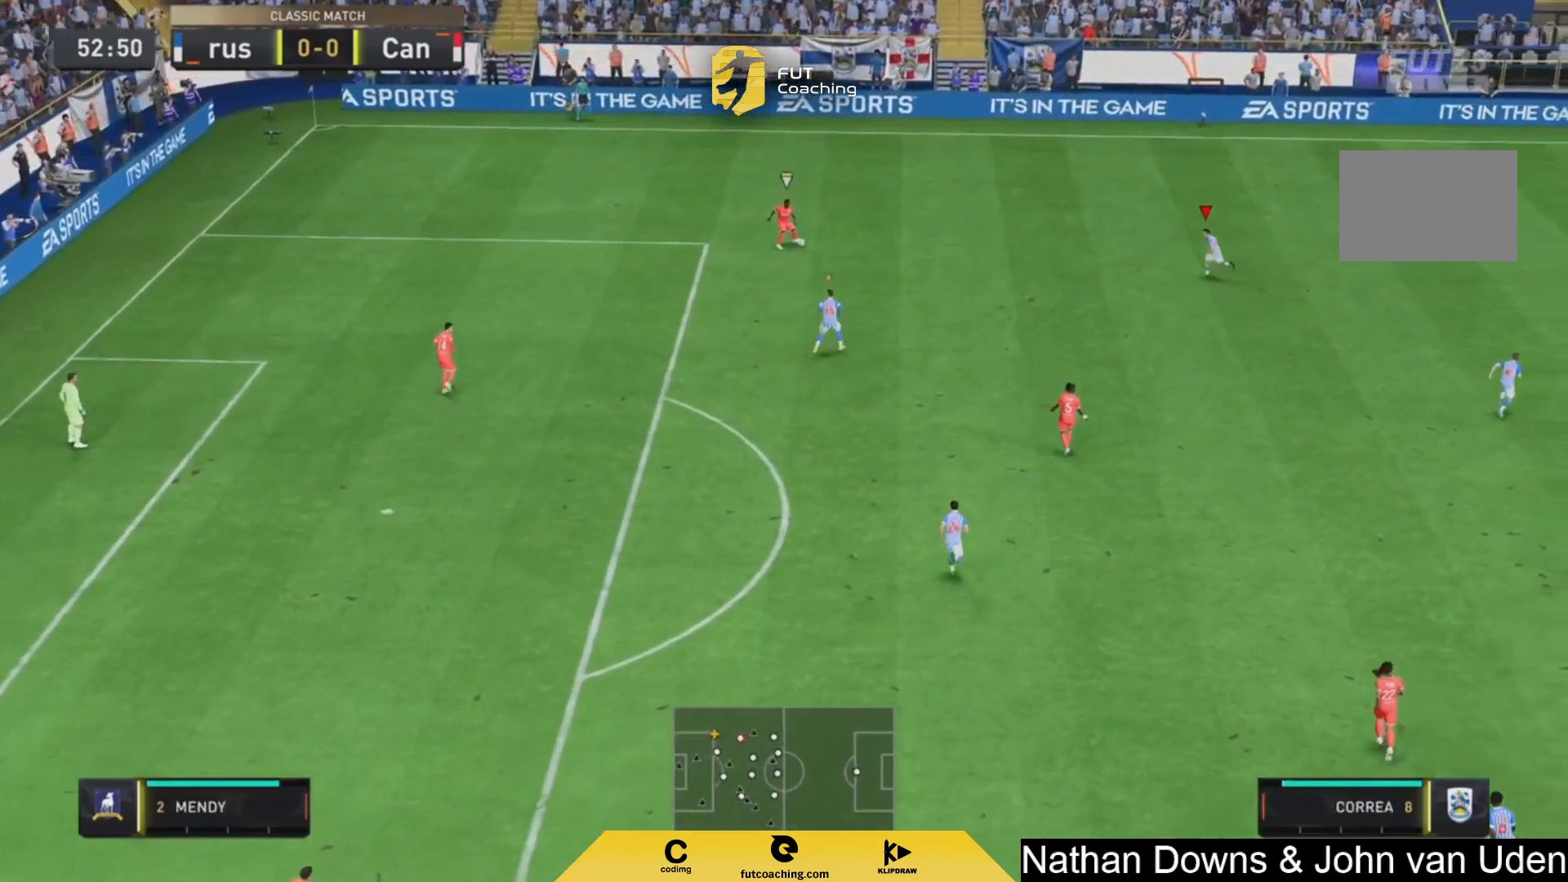
{"dt_ms": 500, "buttons": ["L2", "R2"], "left_stick": "up-left", "right_stick": "center", "events": [[250, "left_stick", "up-left"], [333, "L2", "down"]]}
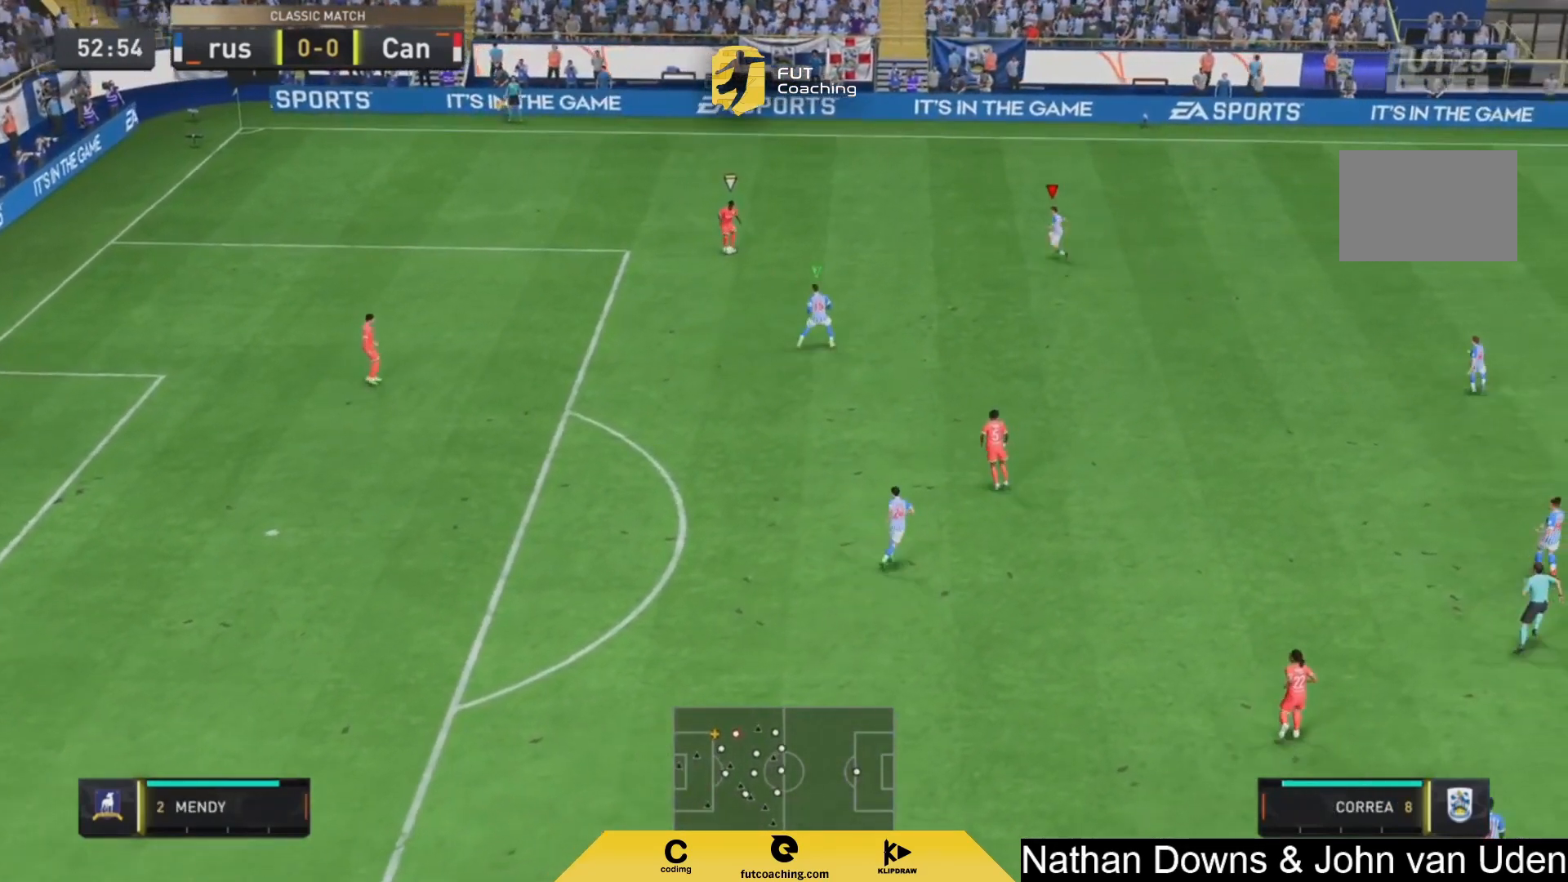
{"dt_ms": 500, "buttons": ["L2", "R2"], "left_stick": "down-left", "right_stick": "center", "events": [[208, "left_stick", "down-left"]]}
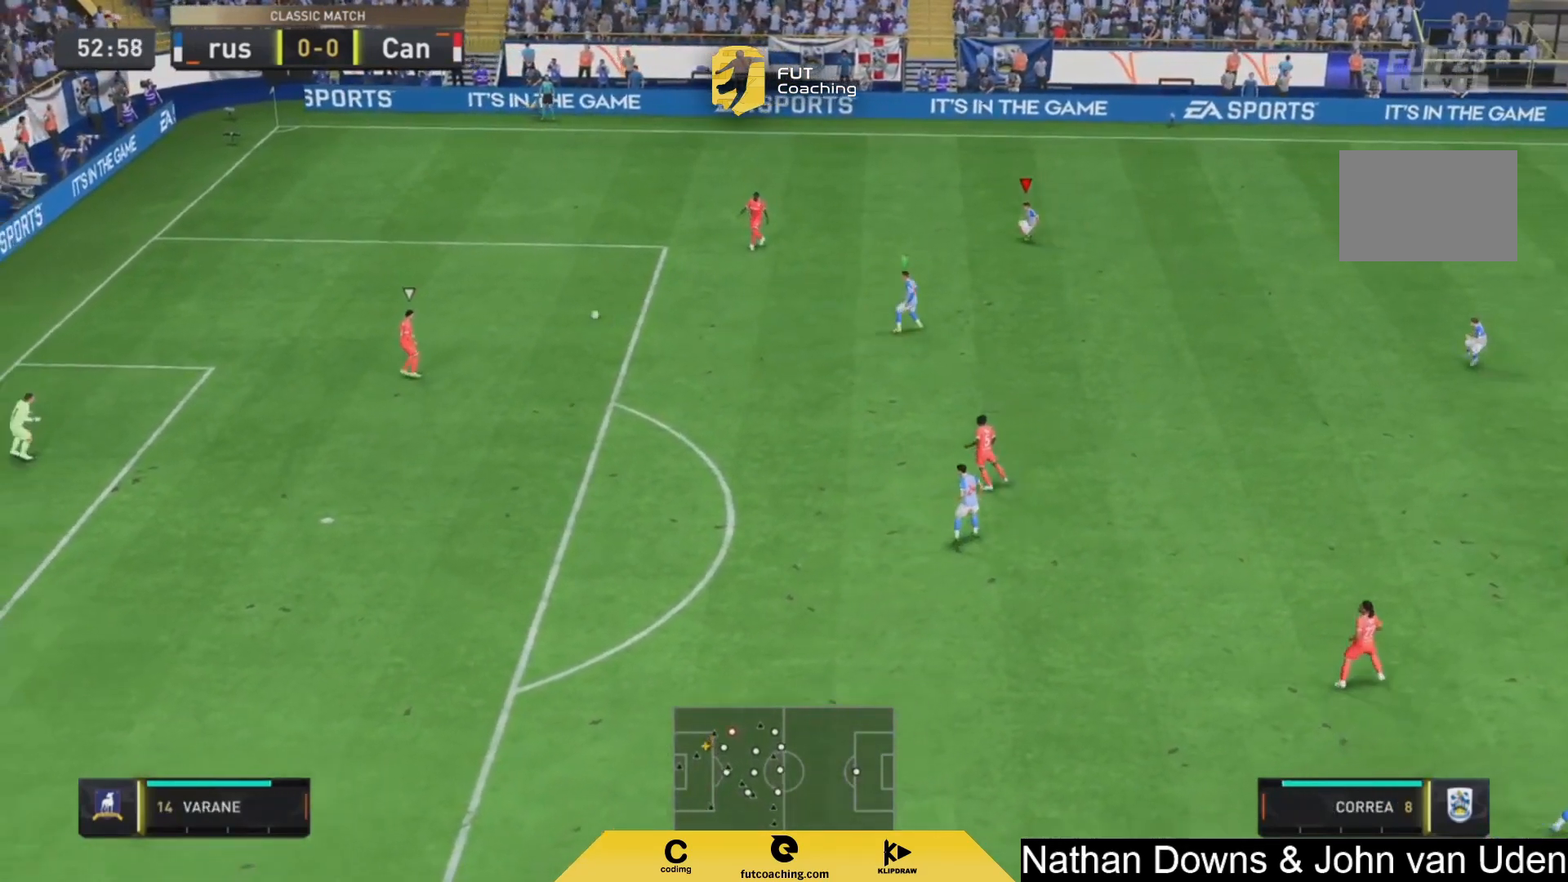
{"dt_ms": 500, "buttons": ["R2"], "left_stick": "down", "right_stick": "center", "events": [[292, "L2", "up"], [333, "left_stick", "down"]]}
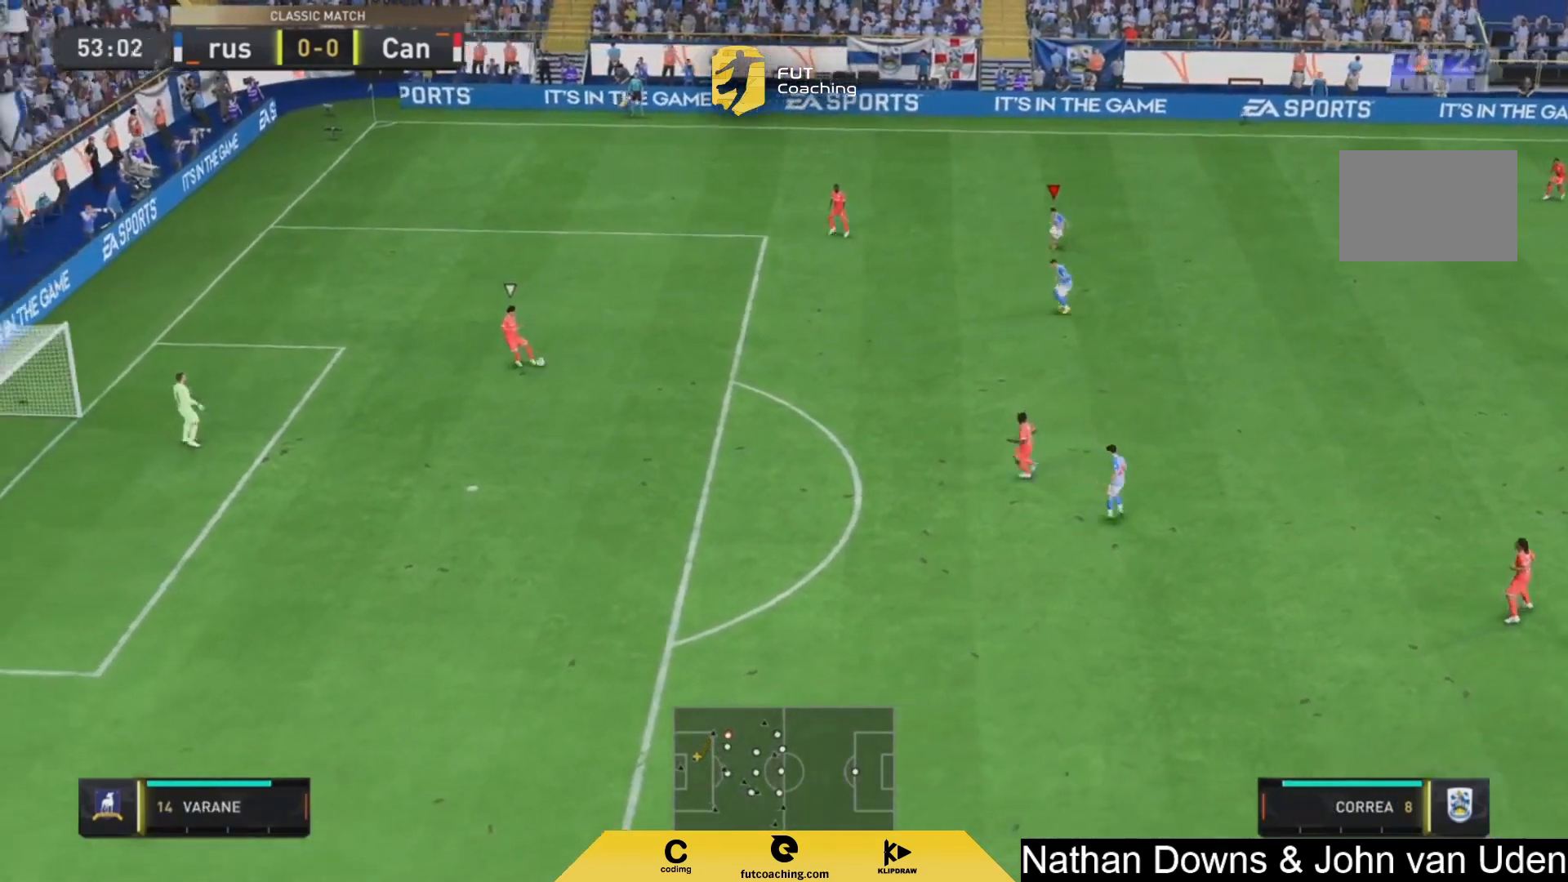
{"dt_ms": 500, "buttons": [], "left_stick": "down-left", "right_stick": "center", "events": [[167, "left_stick", "down-left"], [333, "left_stick", "down"], [333, "right_stick", "down"], [417, "R2", "up"], [417, "right_stick", "center"], [500, "left_stick", "down-left"]]}
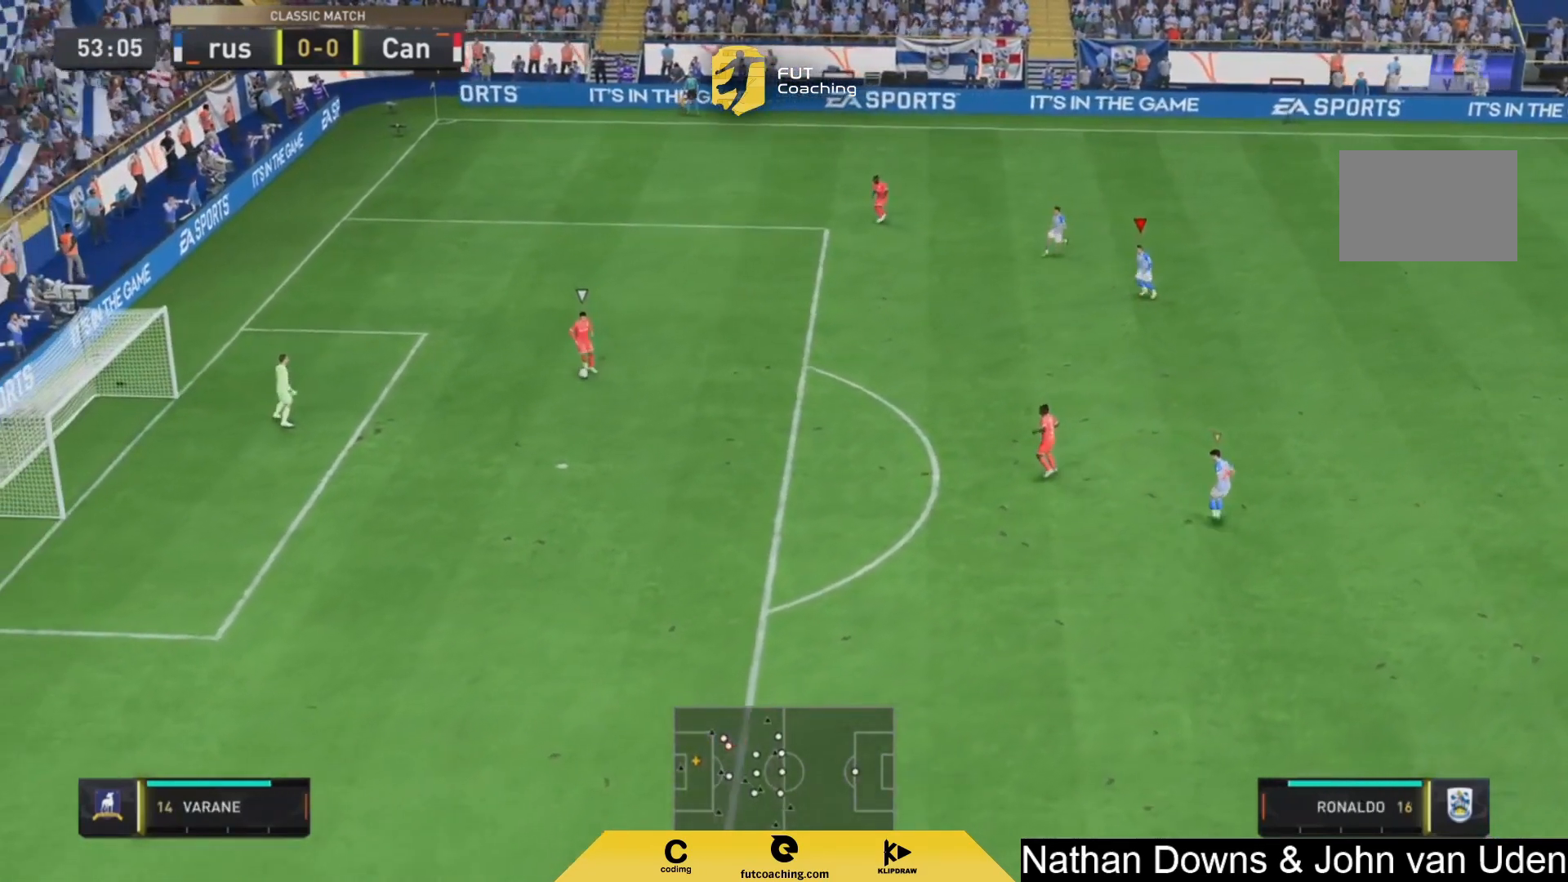
{"dt_ms": 500, "buttons": [], "left_stick": "down-left", "right_stick": "center", "events": [[42, "R2", "down"], [500, "R2", "up"]]}
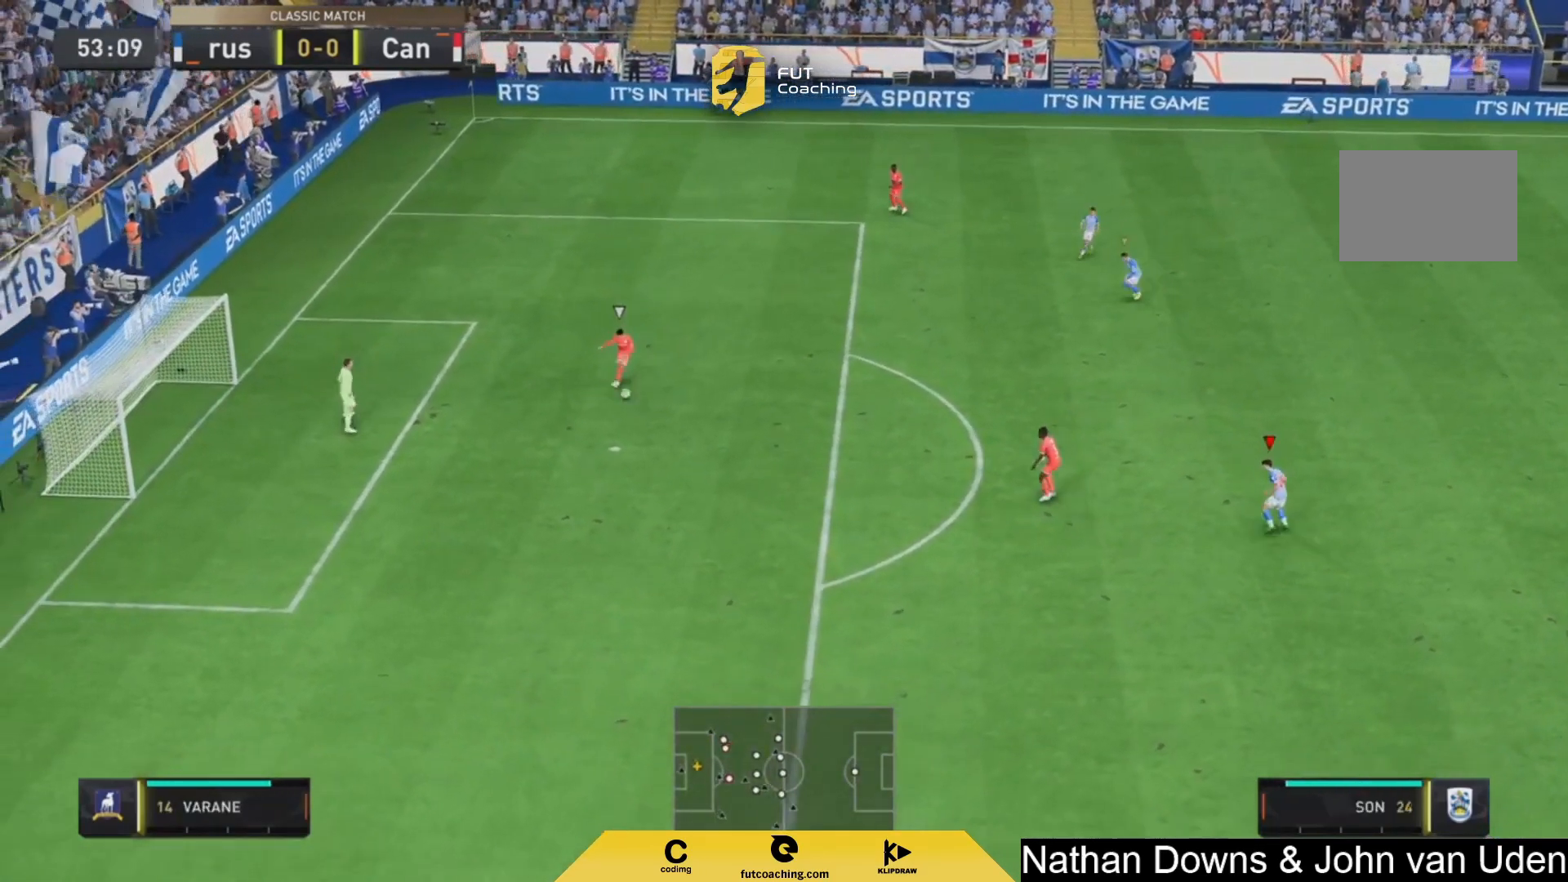
{"dt_ms": 500, "buttons": ["R2"], "left_stick": "down", "right_stick": "center", "events": [[167, "R2", "down"], [500, "left_stick", "down"]]}
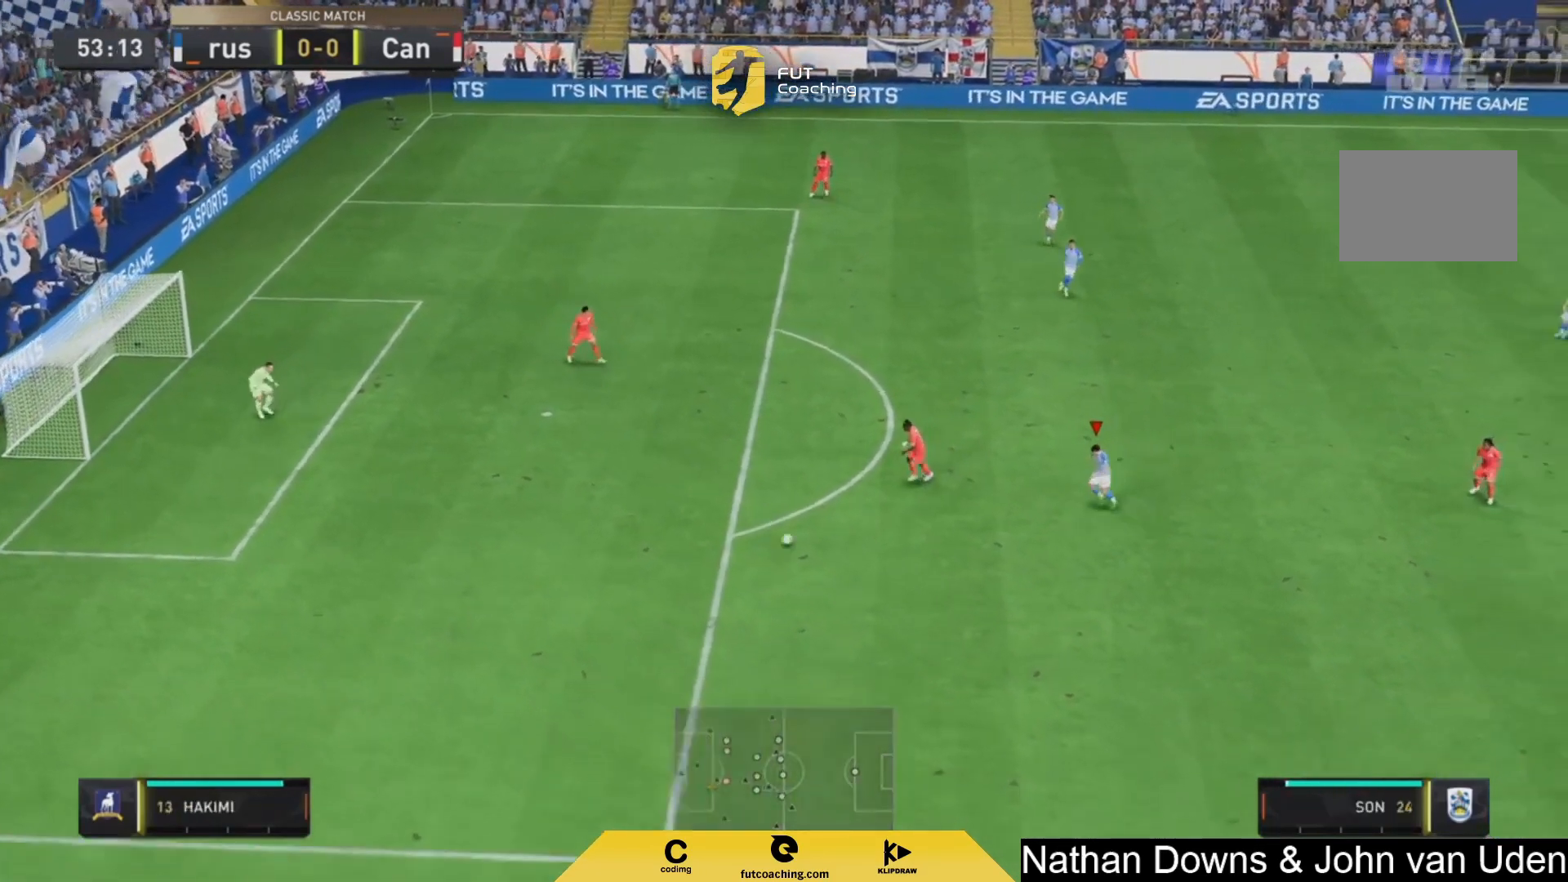
{"dt_ms": 500, "buttons": [], "left_stick": "center", "right_stick": "center", "events": [[375, "L1", "down"], [500, "L1", "up"], [500, "R2", "up"], [500, "left_stick", "center"]]}
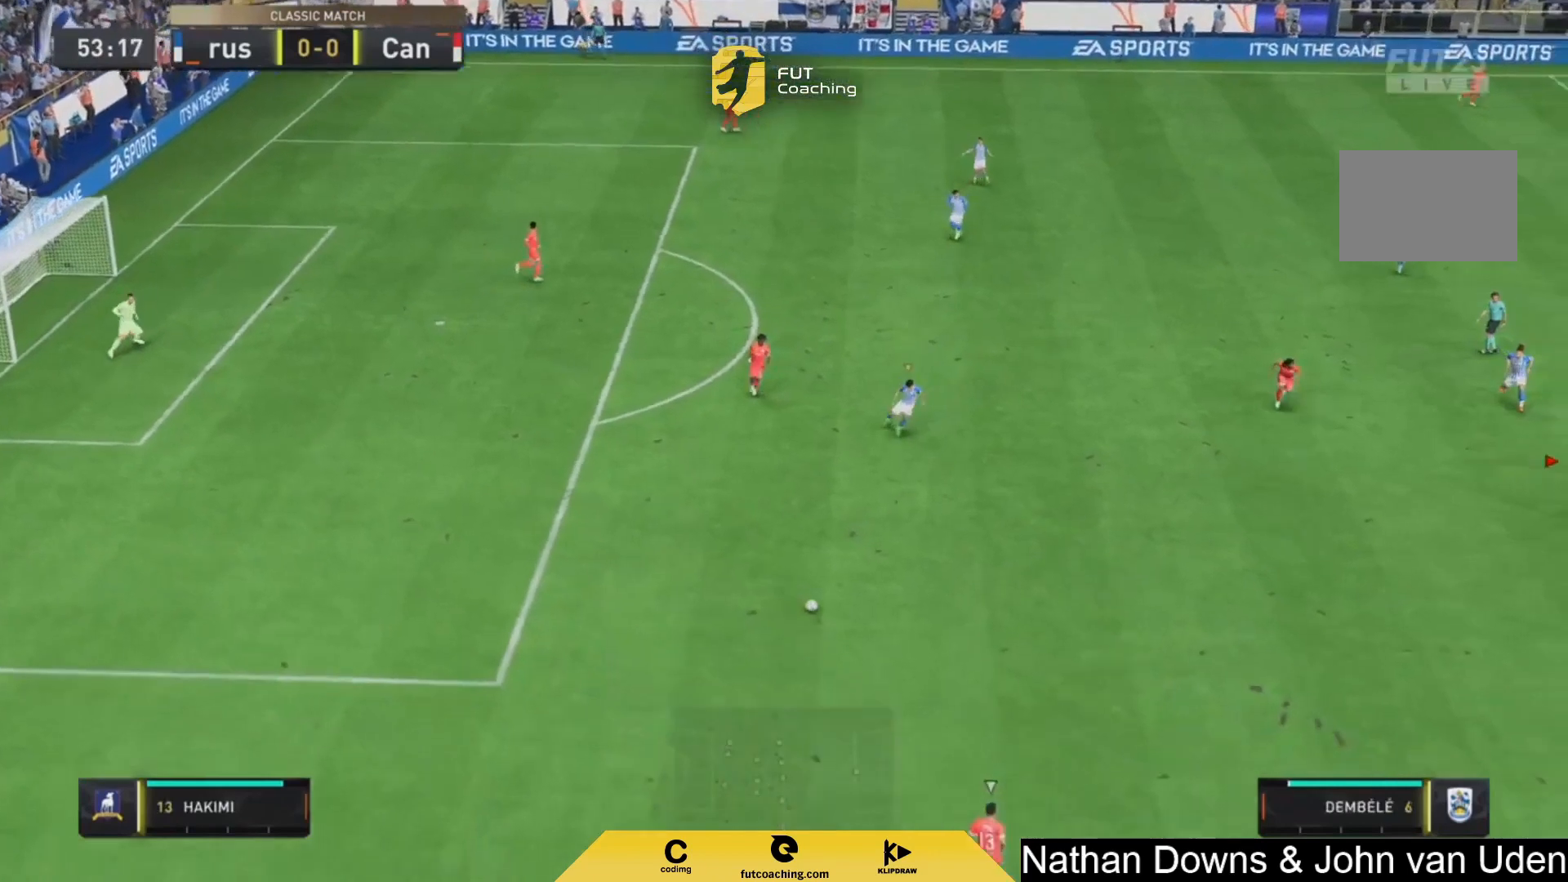
{"dt_ms": 500, "buttons": ["R2"], "left_stick": "down-left", "right_stick": "center", "events": [[125, "left_stick", "down-left"], [208, "R2", "down"]]}
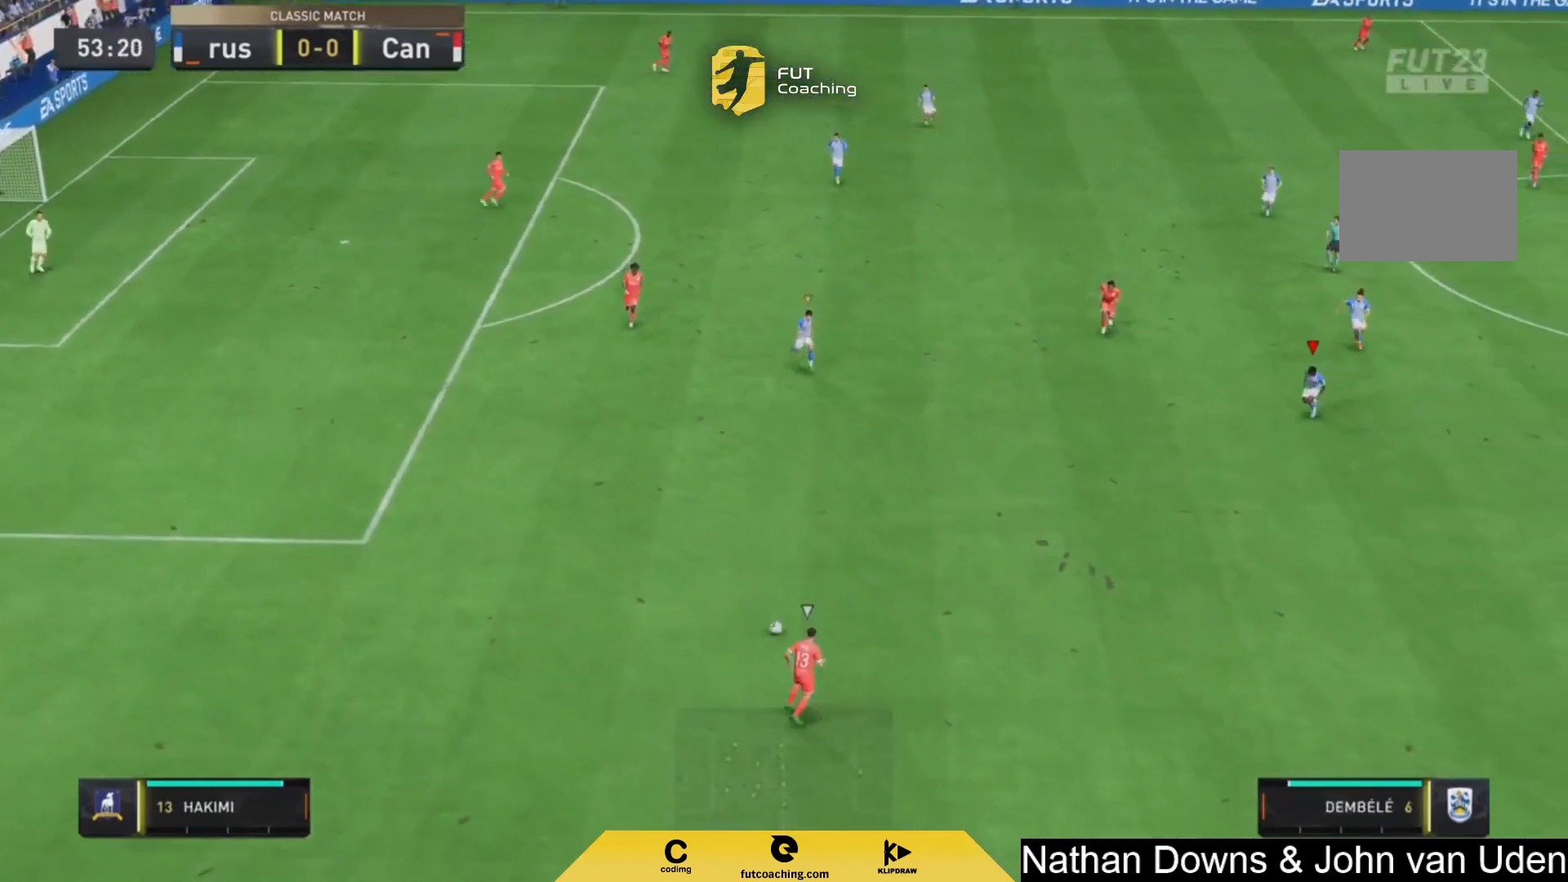
{"dt_ms": 500, "buttons": ["R2"], "left_stick": "down", "right_stick": "center", "events": [[42, "left_stick", "down"]]}
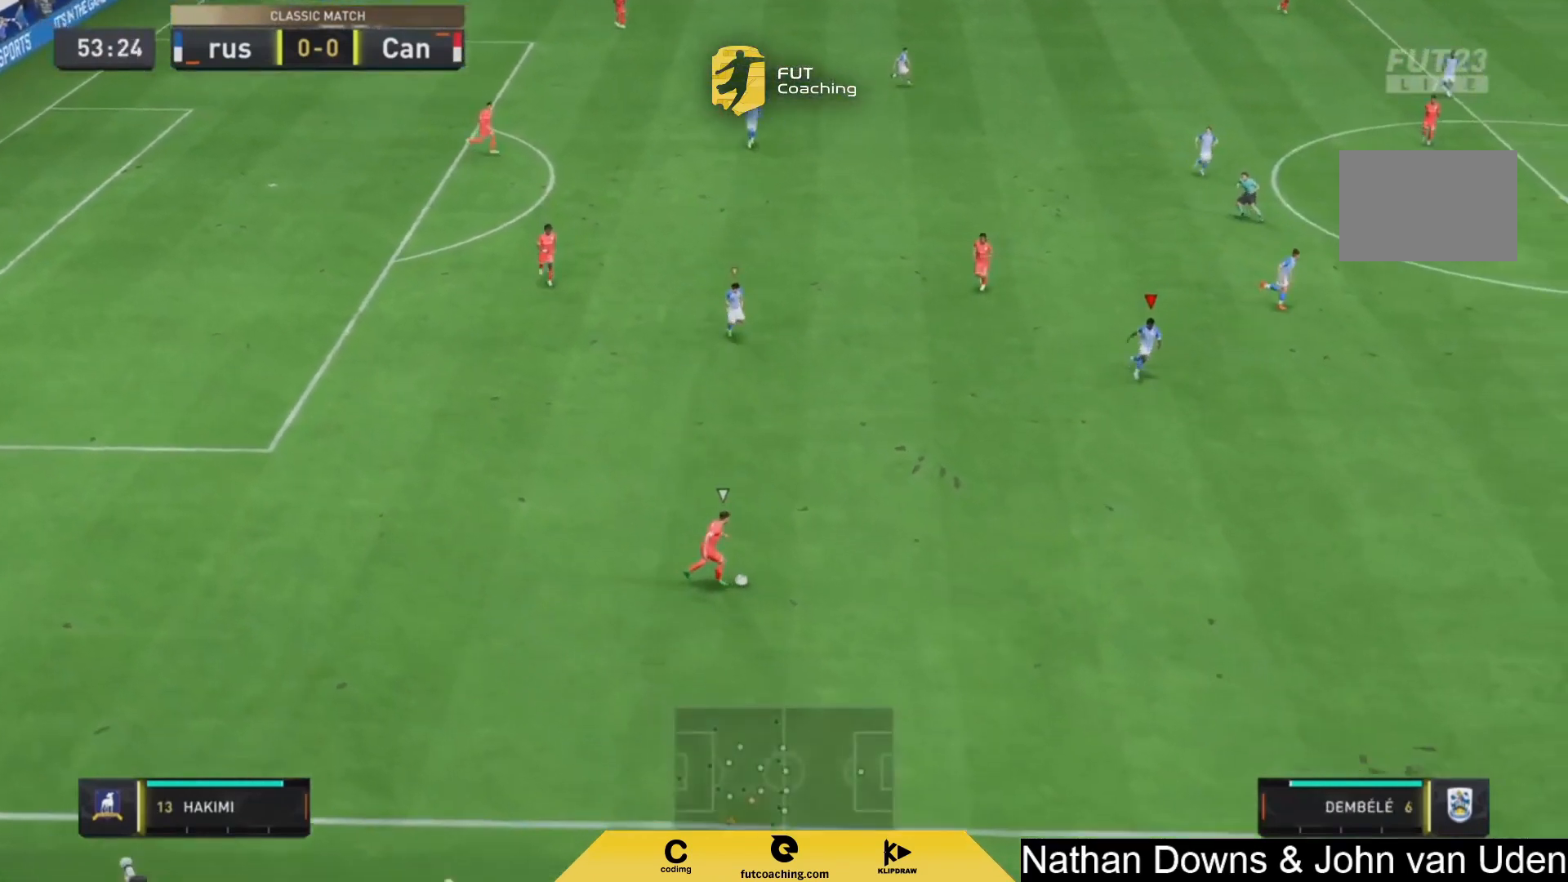
{"dt_ms": 500, "buttons": ["R2"], "left_stick": "down", "right_stick": "center", "events": []}
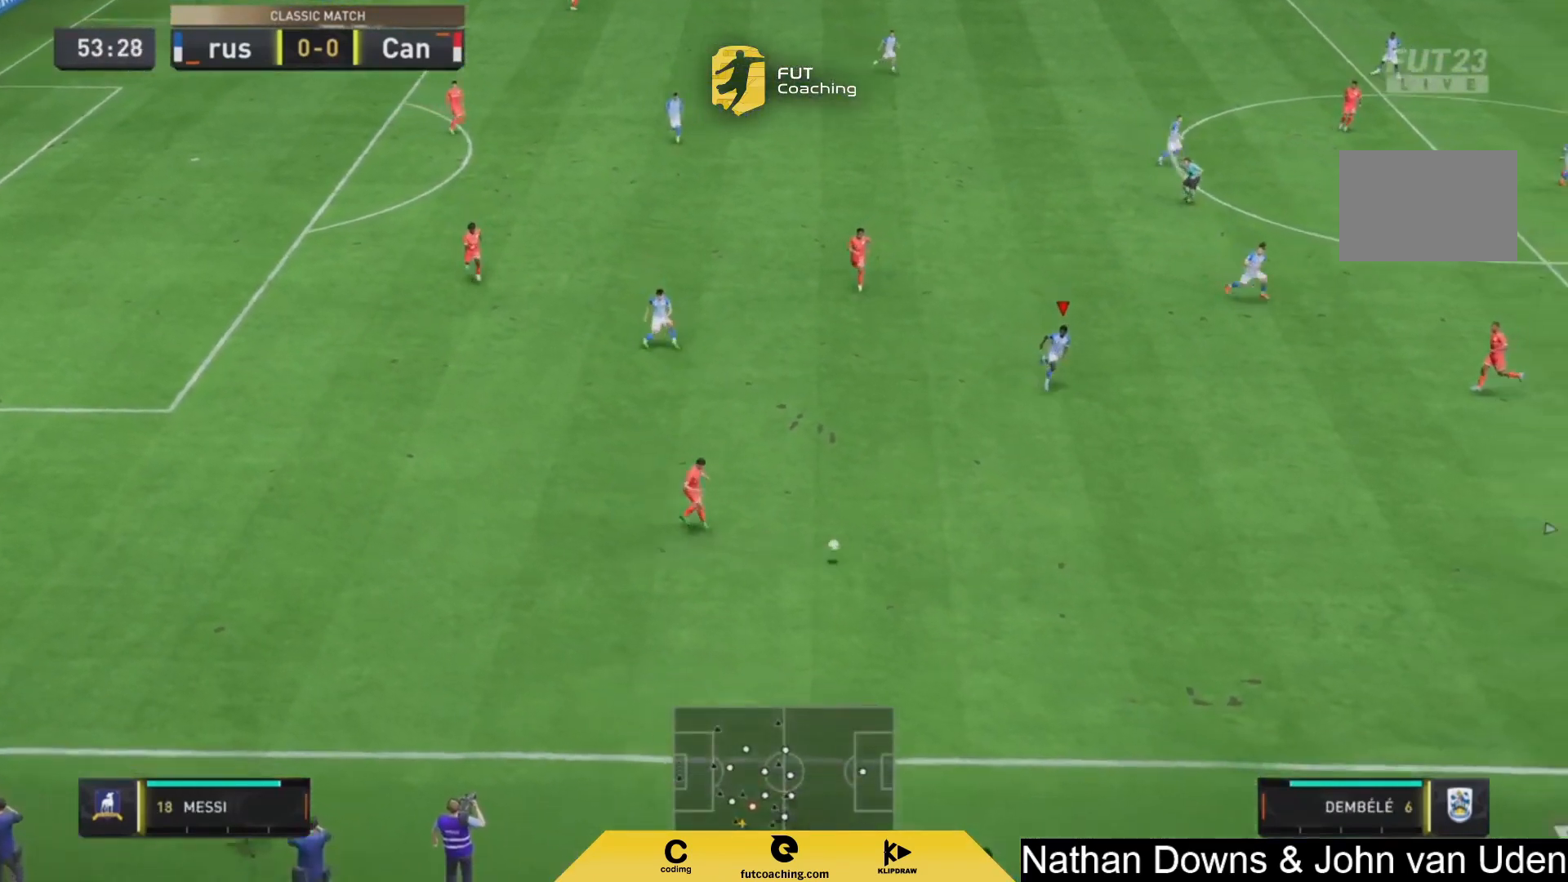
{"dt_ms": 500, "buttons": ["L1", "R2"], "left_stick": "down", "right_stick": "center", "events": [[458, "L1", "down"]]}
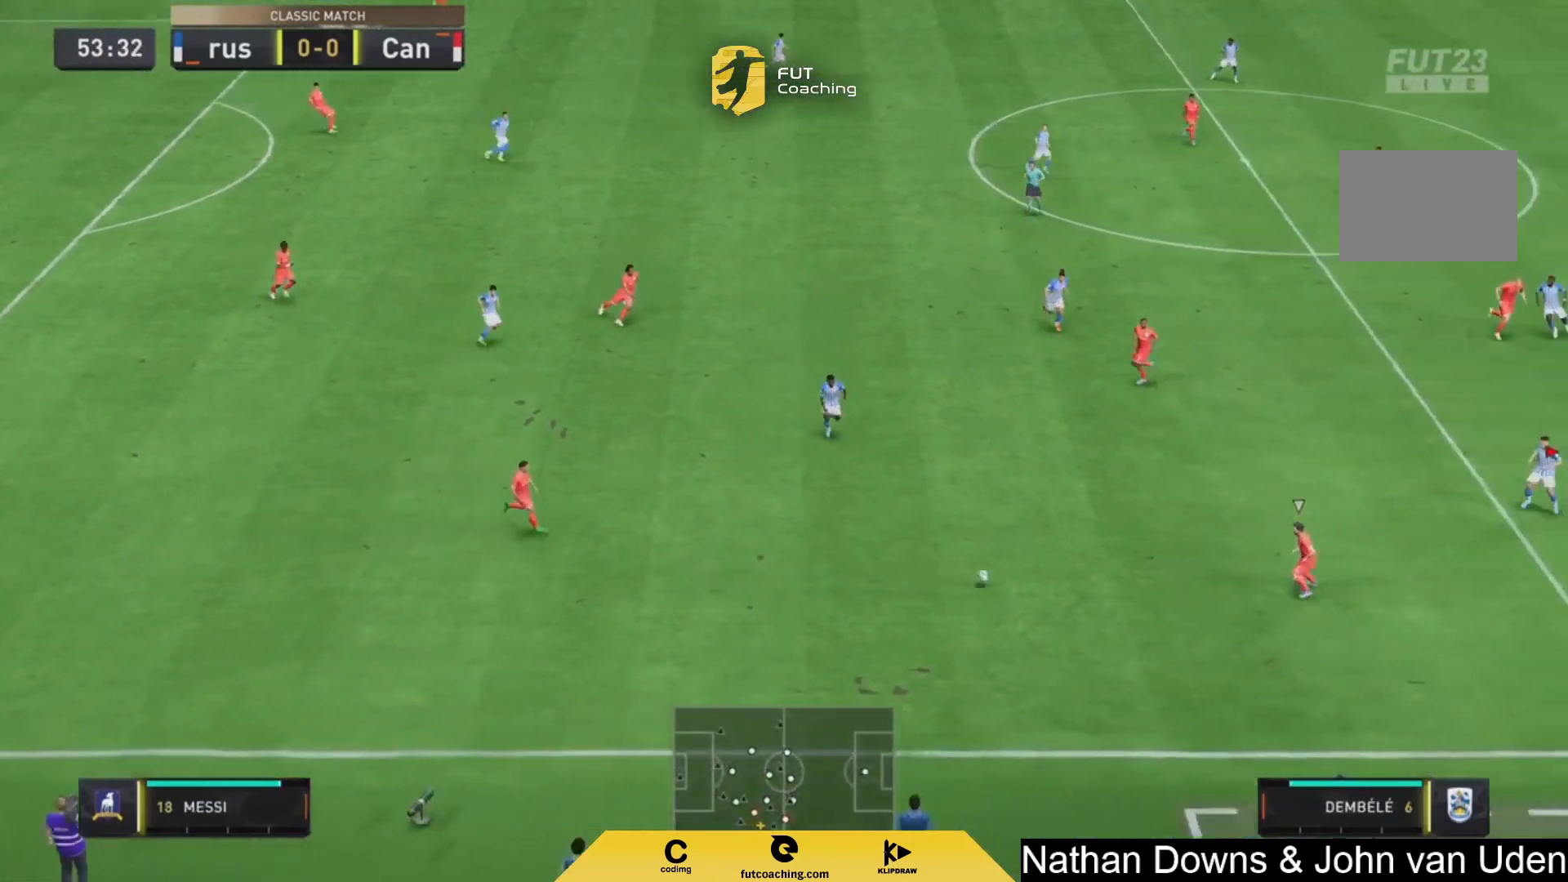
{"dt_ms": 500, "buttons": ["L2"], "left_stick": "left", "right_stick": "center", "events": [[42, "L1", "up"], [125, "R2", "up"], [250, "left_stick", "down-left"], [292, "L2", "down"], [417, "left_stick", "left"]]}
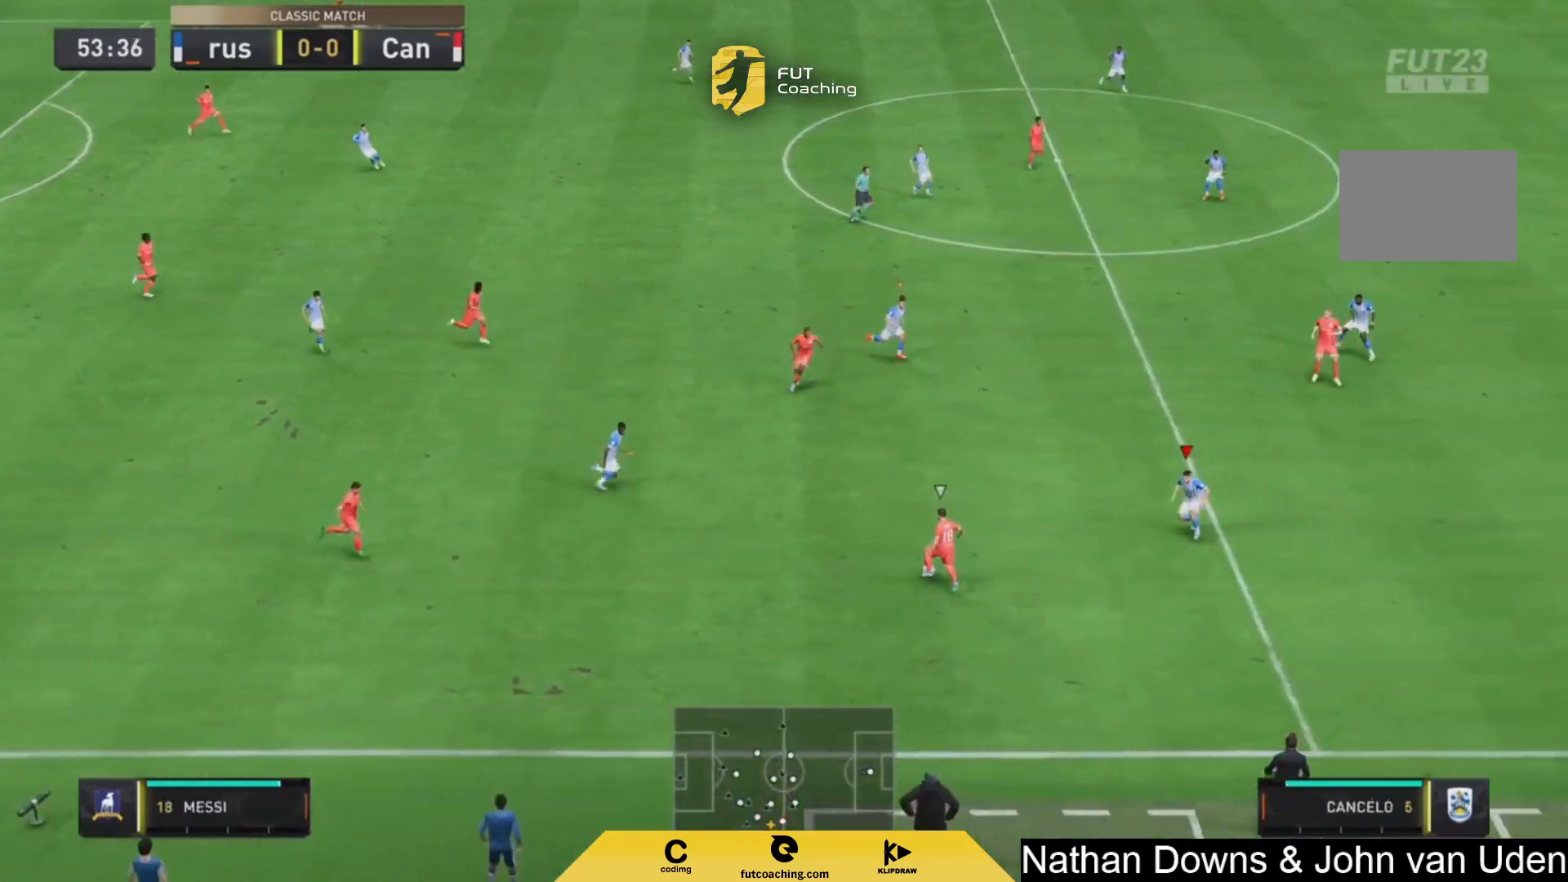
{"dt_ms": 500, "buttons": ["L2", "R1"], "left_stick": "up", "right_stick": "center", "events": [[83, "R1", "down"], [83, "left_stick", "down-left"], [208, "R1", "up"], [250, "R1", "down"], [250, "left_stick", "up-left"], [375, "left_stick", "up"]]}
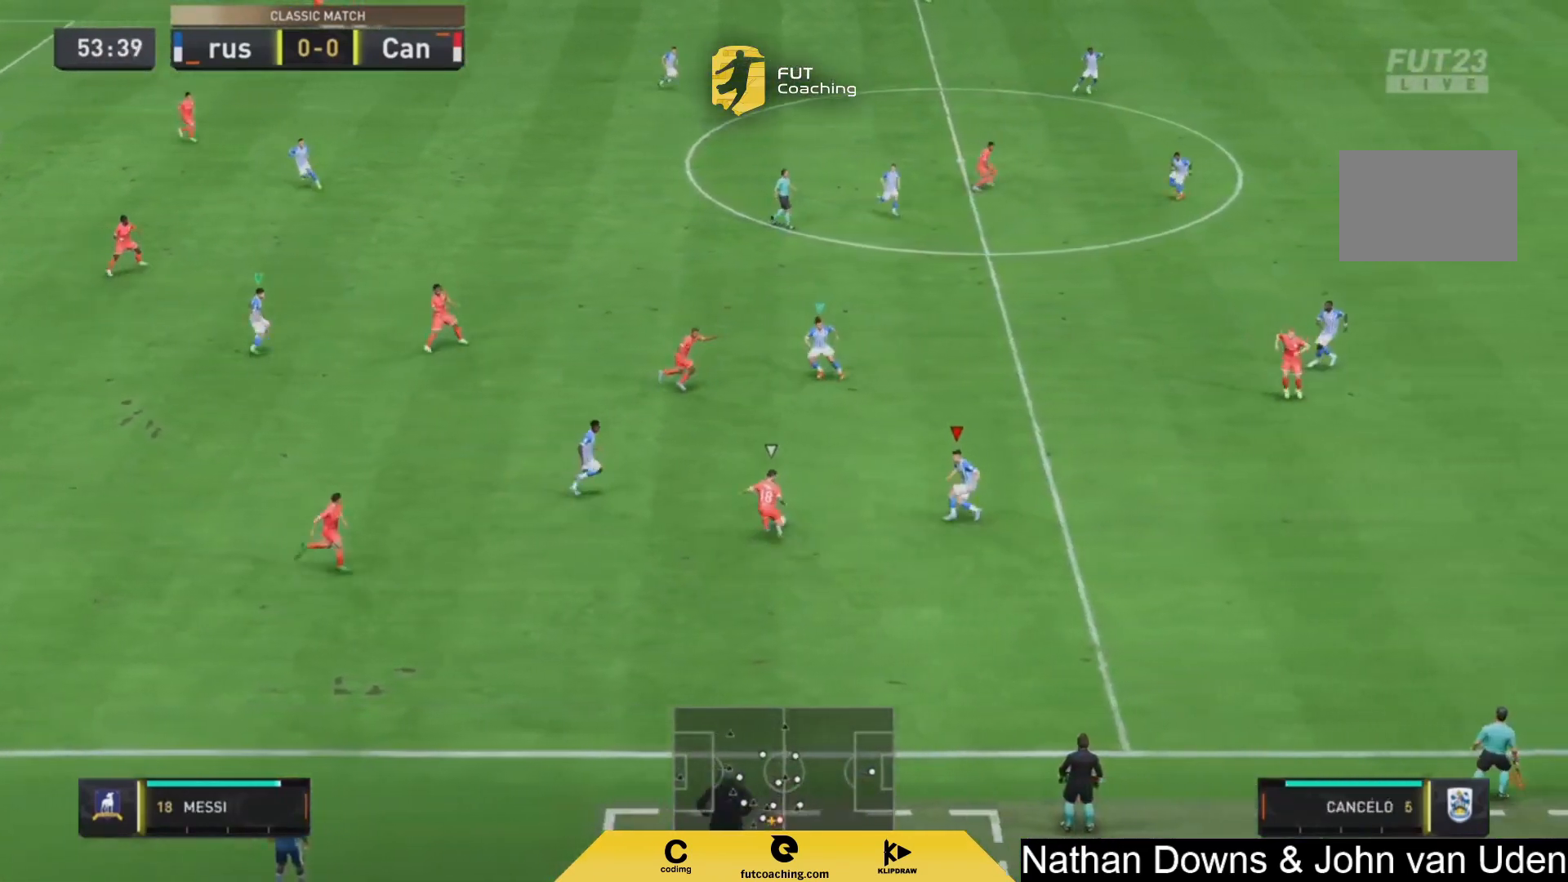
{"dt_ms": 1000, "buttons": ["L1", "R2"], "left_stick": "up", "right_stick": "center"}
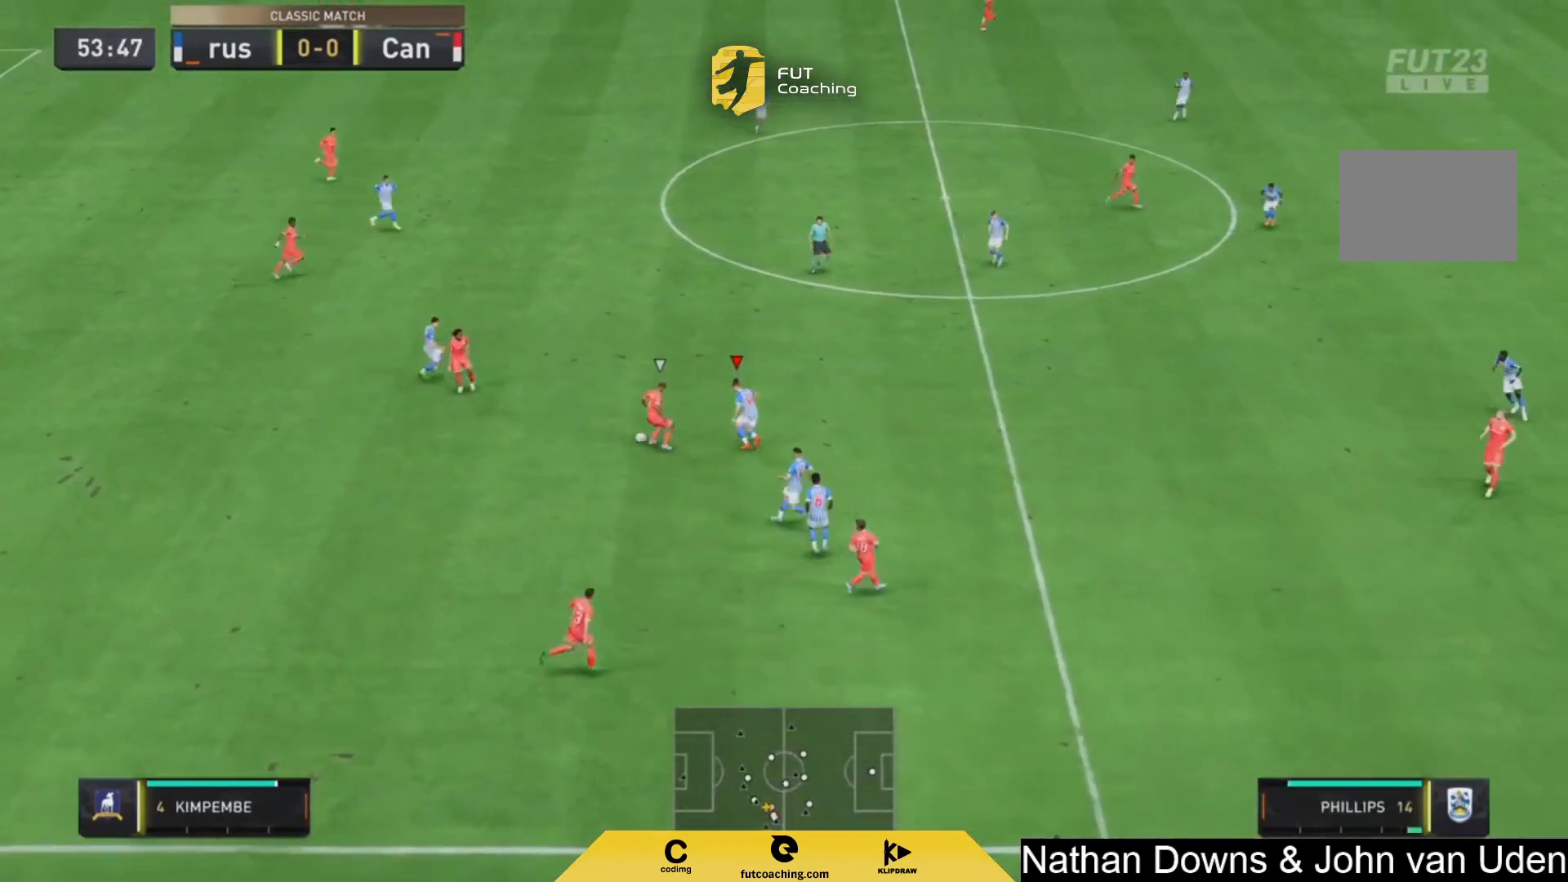
{"dt_ms": 500, "buttons": ["L2", "R2"], "left_stick": "left", "right_stick": "center"}
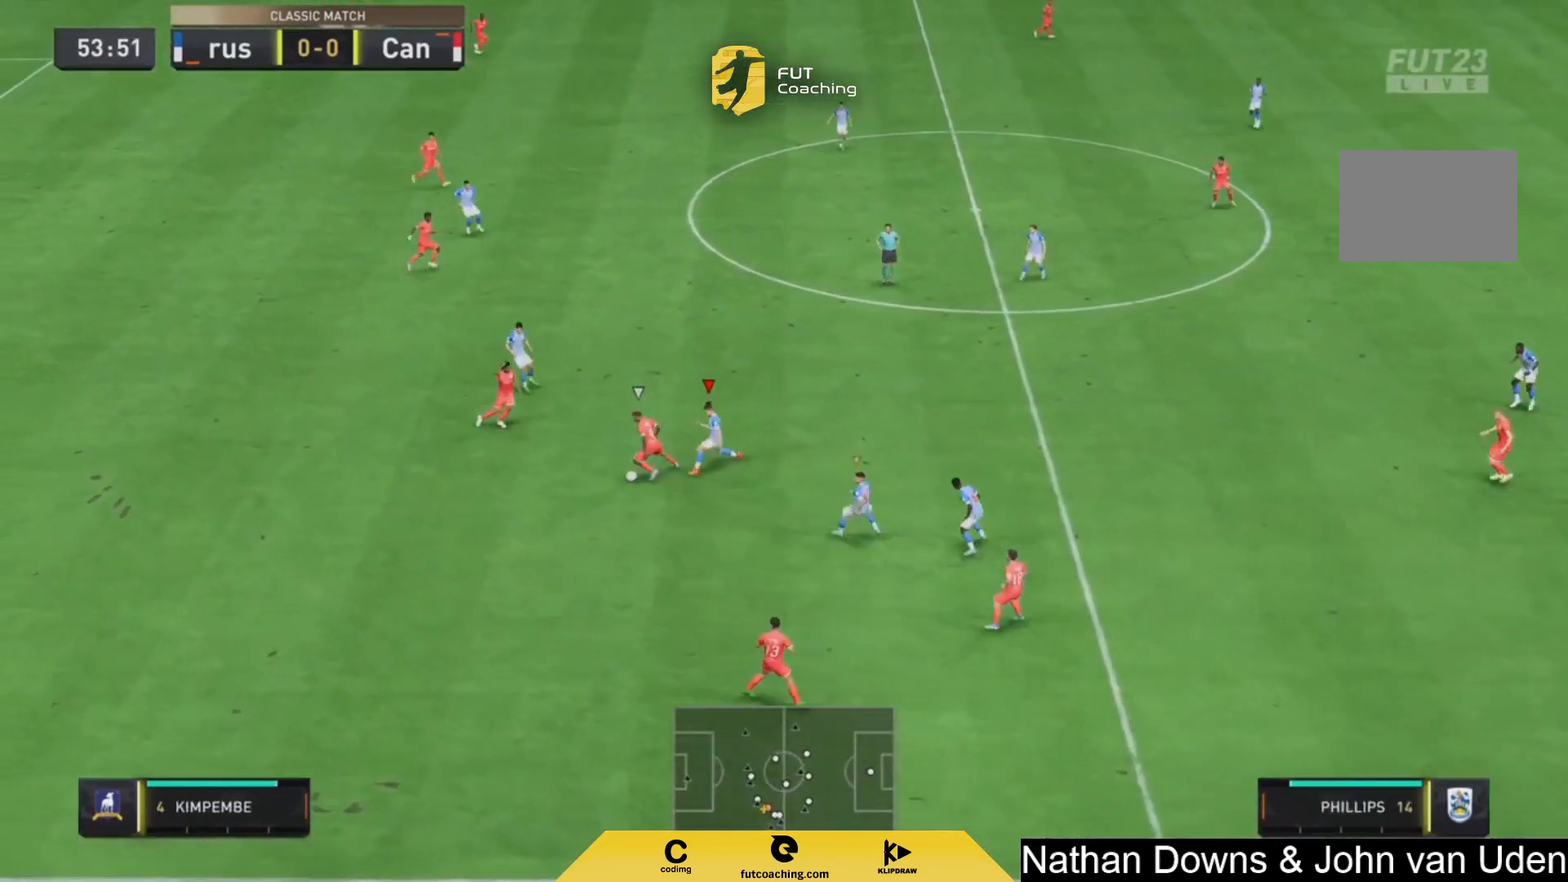
{"dt_ms": 500, "buttons": ["L2", "R2"], "left_stick": "down-right", "right_stick": "center", "events": [[167, "left_stick", "down"], [500, "left_stick", "down-right"]]}
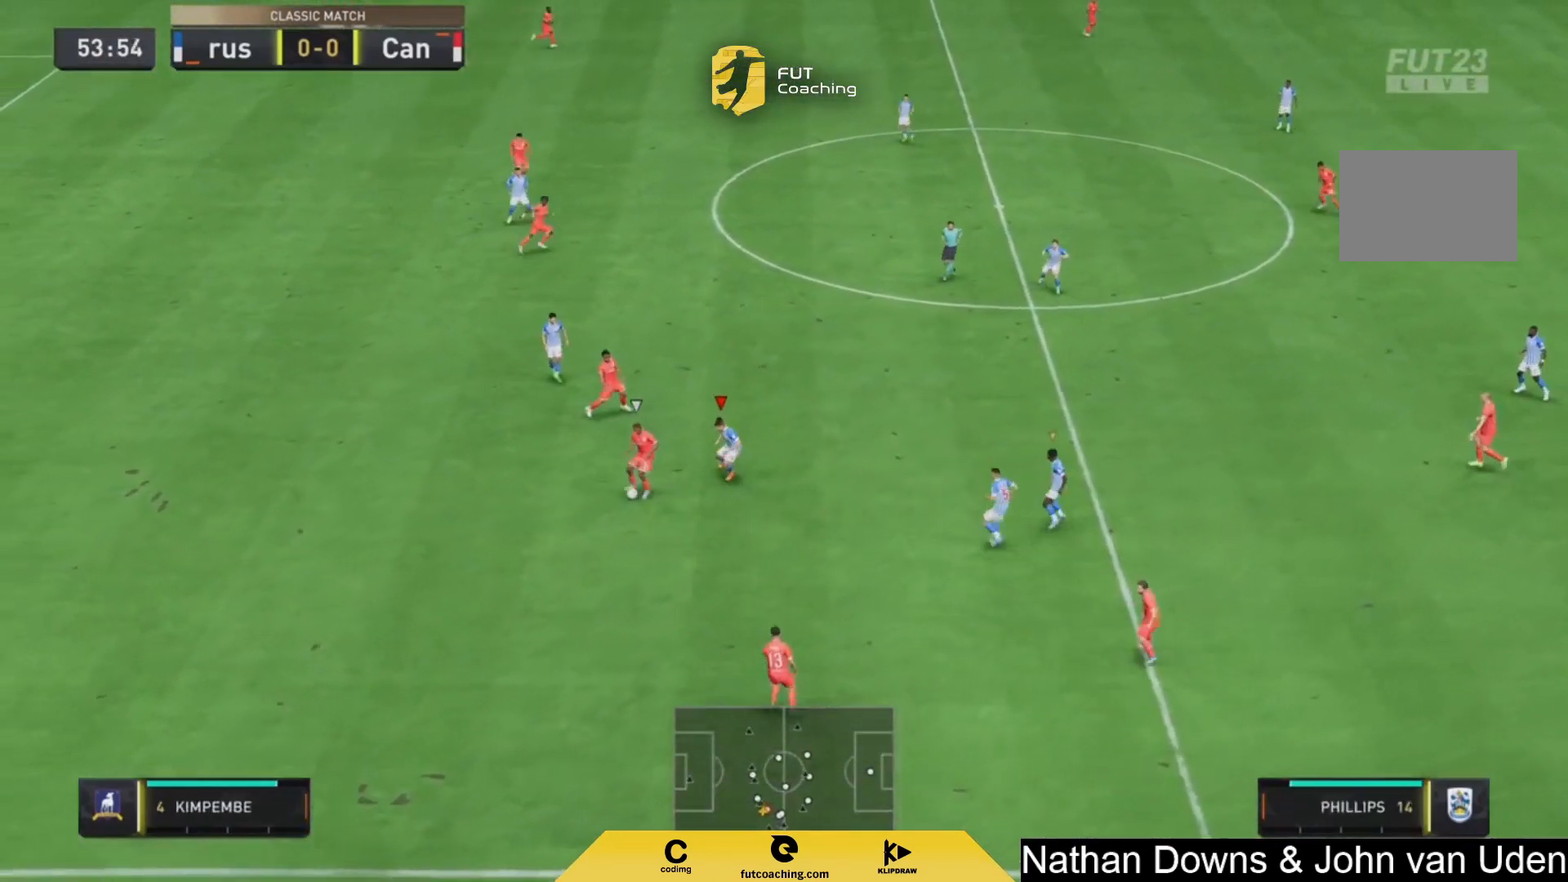
{"dt_ms": 500, "buttons": ["R2"], "left_stick": "down-right", "right_stick": "center", "events": [[292, "left_stick", "right"], [333, "right_stick", "down"], [417, "left_stick", "down-right"], [417, "right_stick", "center"], [500, "L2", "up"]]}
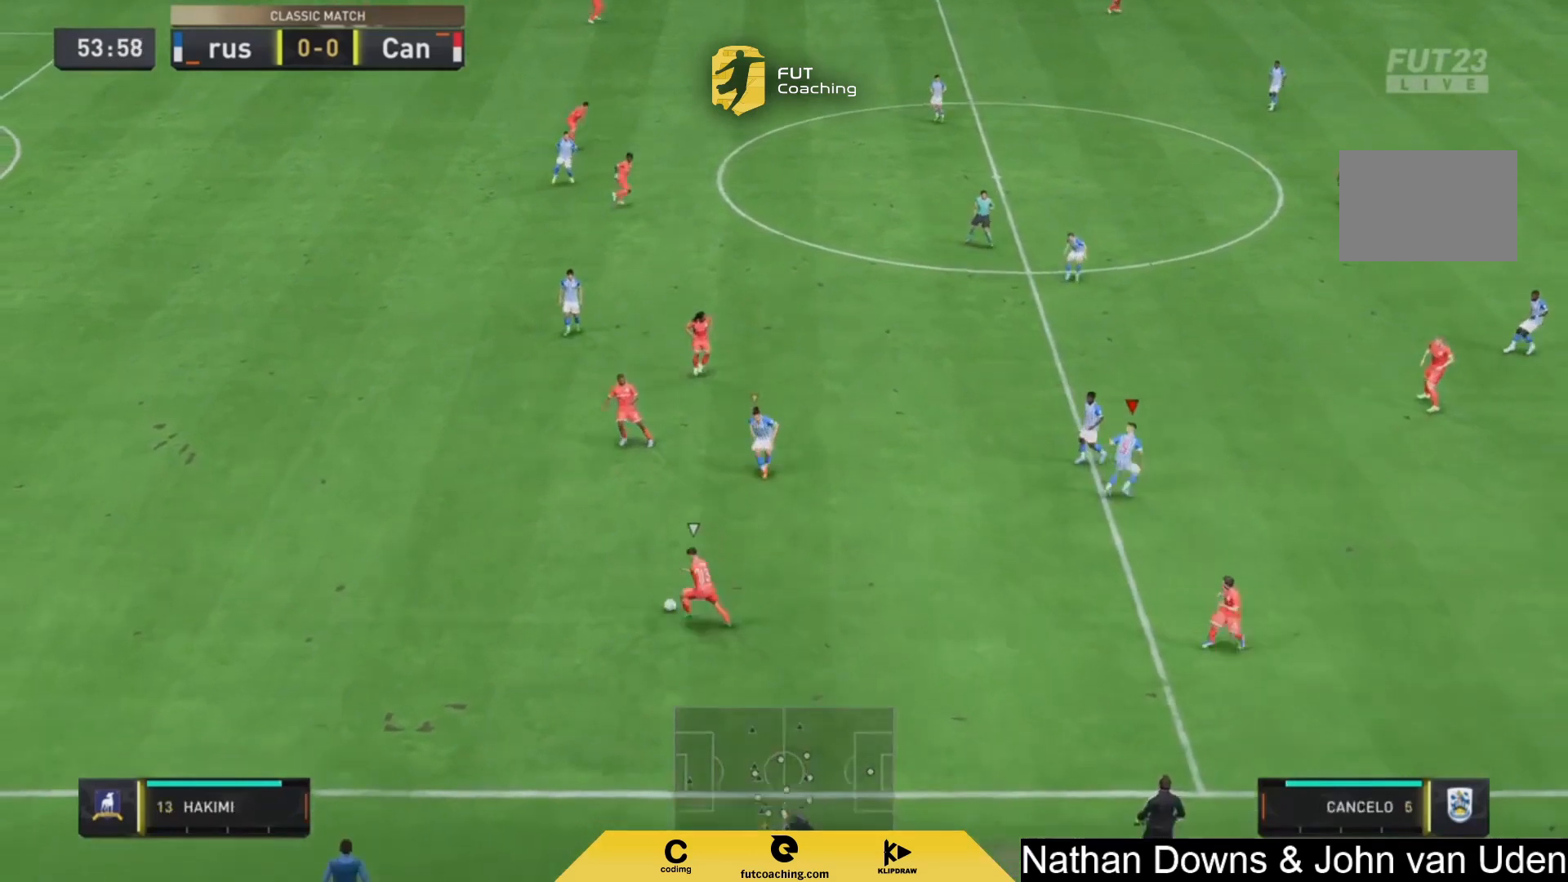
{"dt_ms": 500, "buttons": ["R2"], "left_stick": "down-right", "right_stick": "center", "events": []}
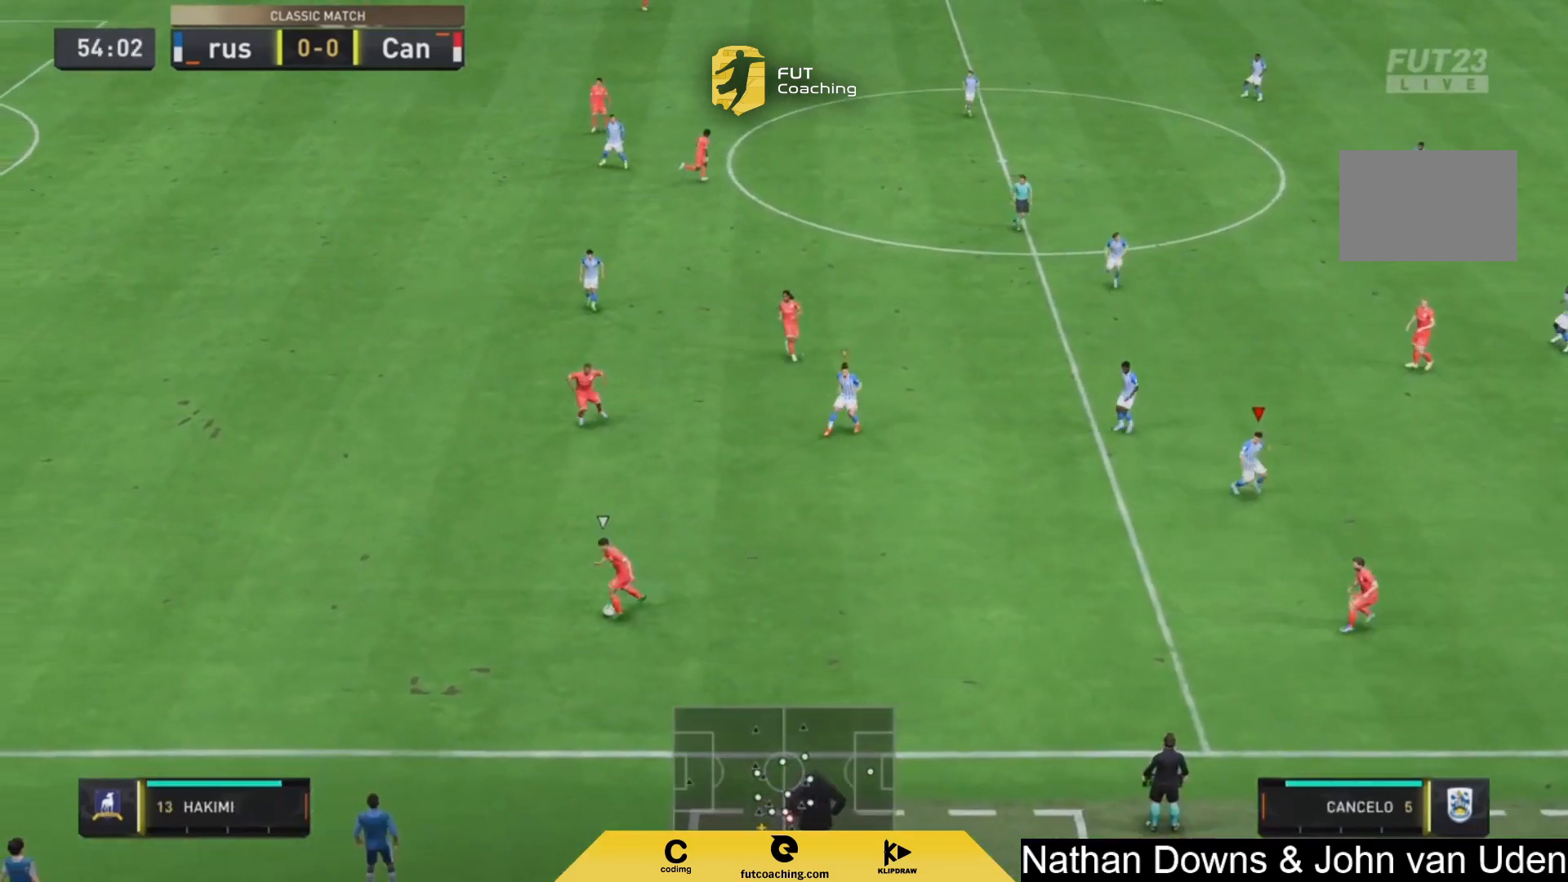
{"dt_ms": 1000, "buttons": ["R2"], "left_stick": "down", "right_stick": "center"}
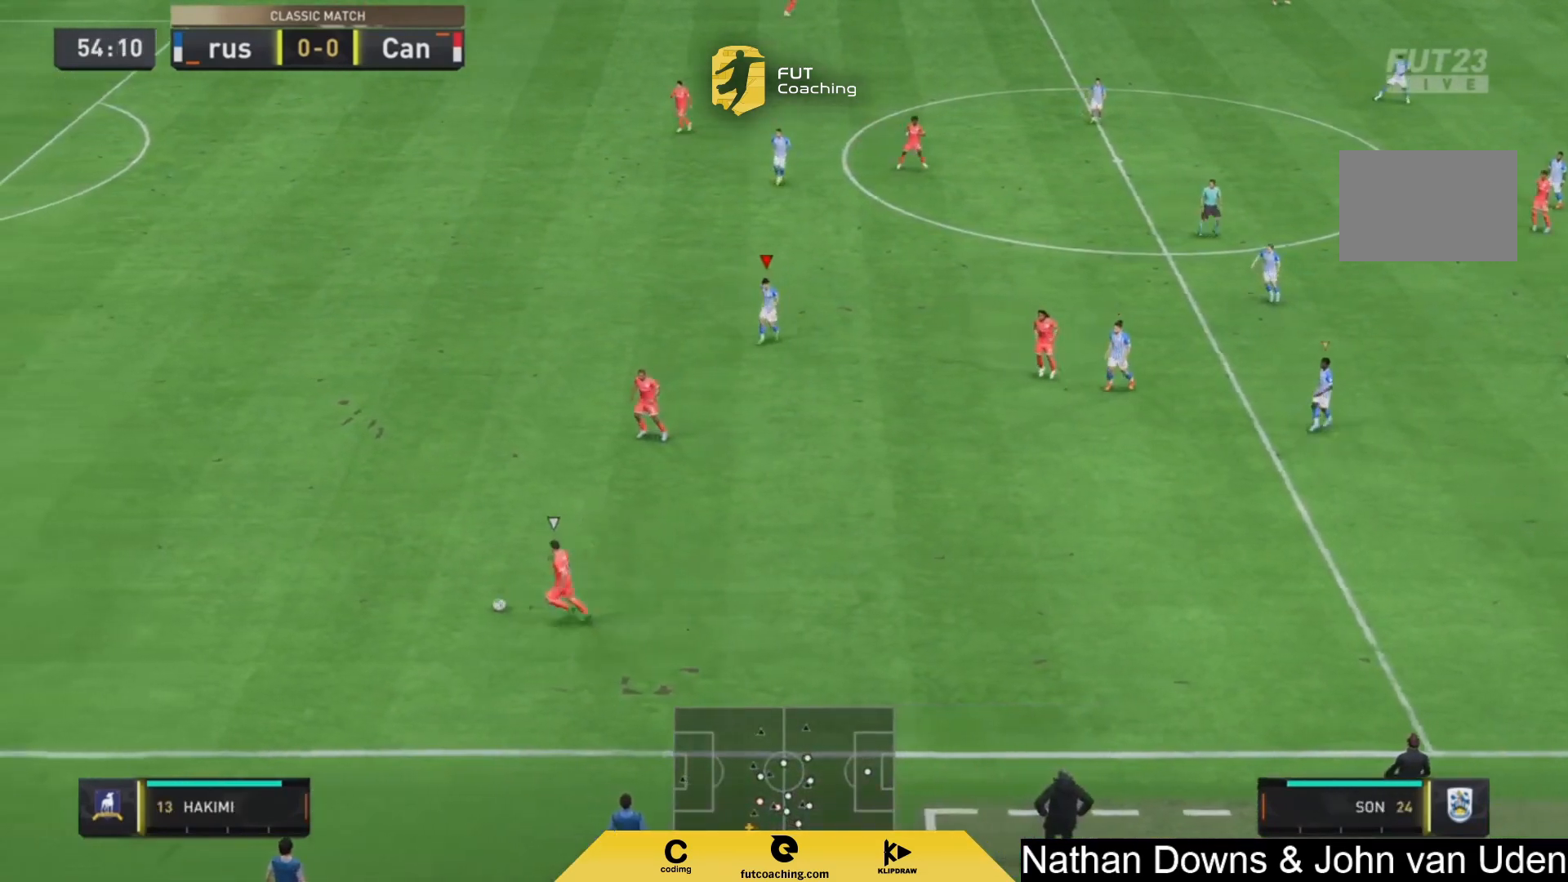
{"dt_ms": 500, "buttons": ["R2"], "left_stick": "down", "right_stick": "center", "events": []}
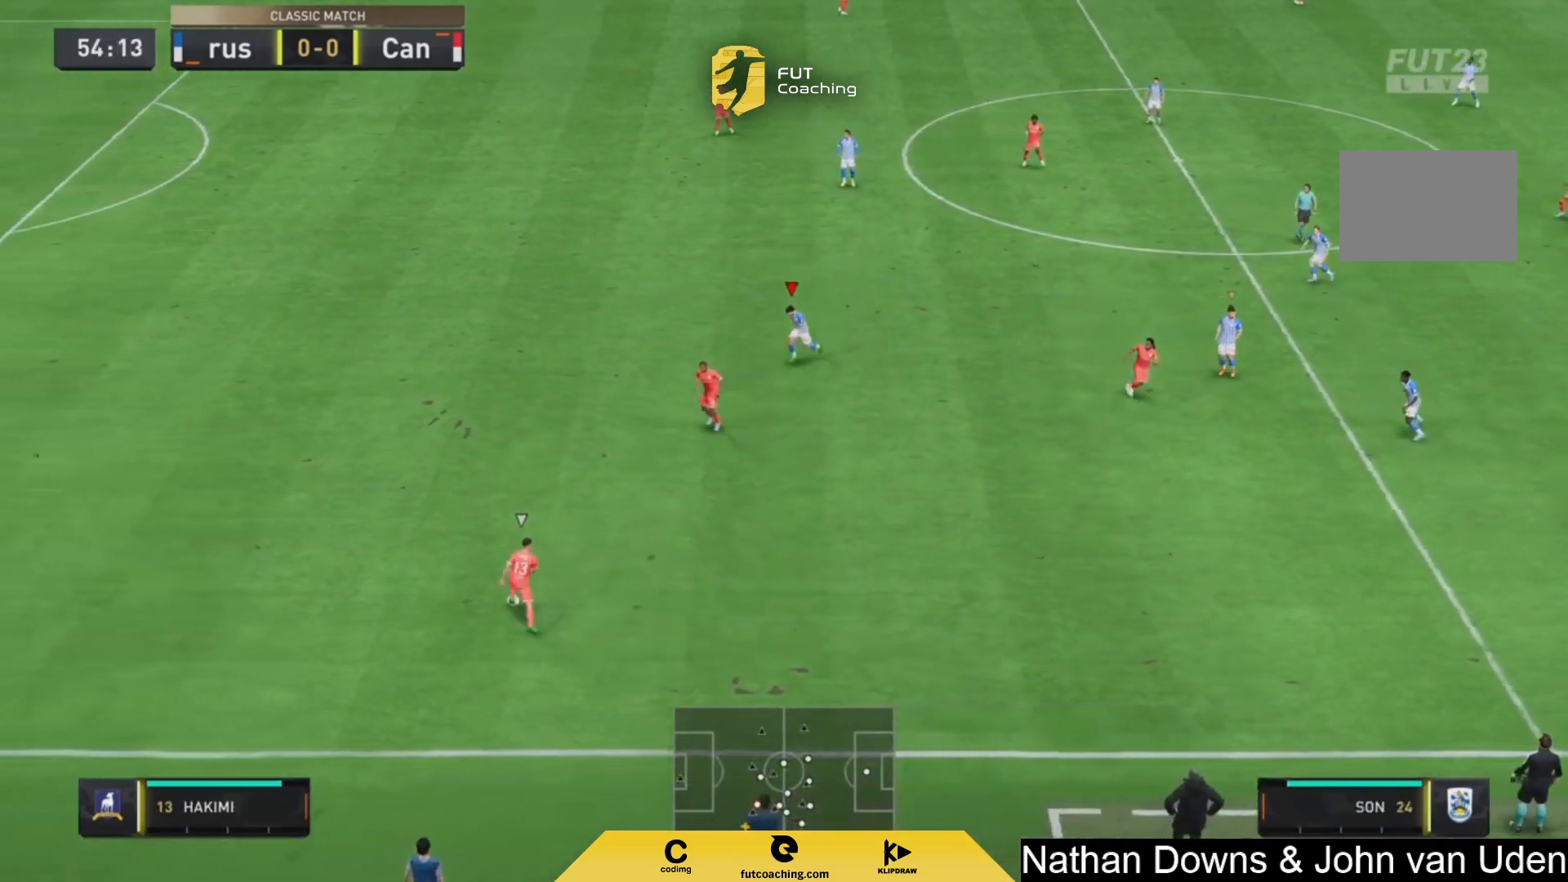
{"dt_ms": 500, "buttons": ["R2"], "left_stick": "down", "right_stick": "center", "events": []}
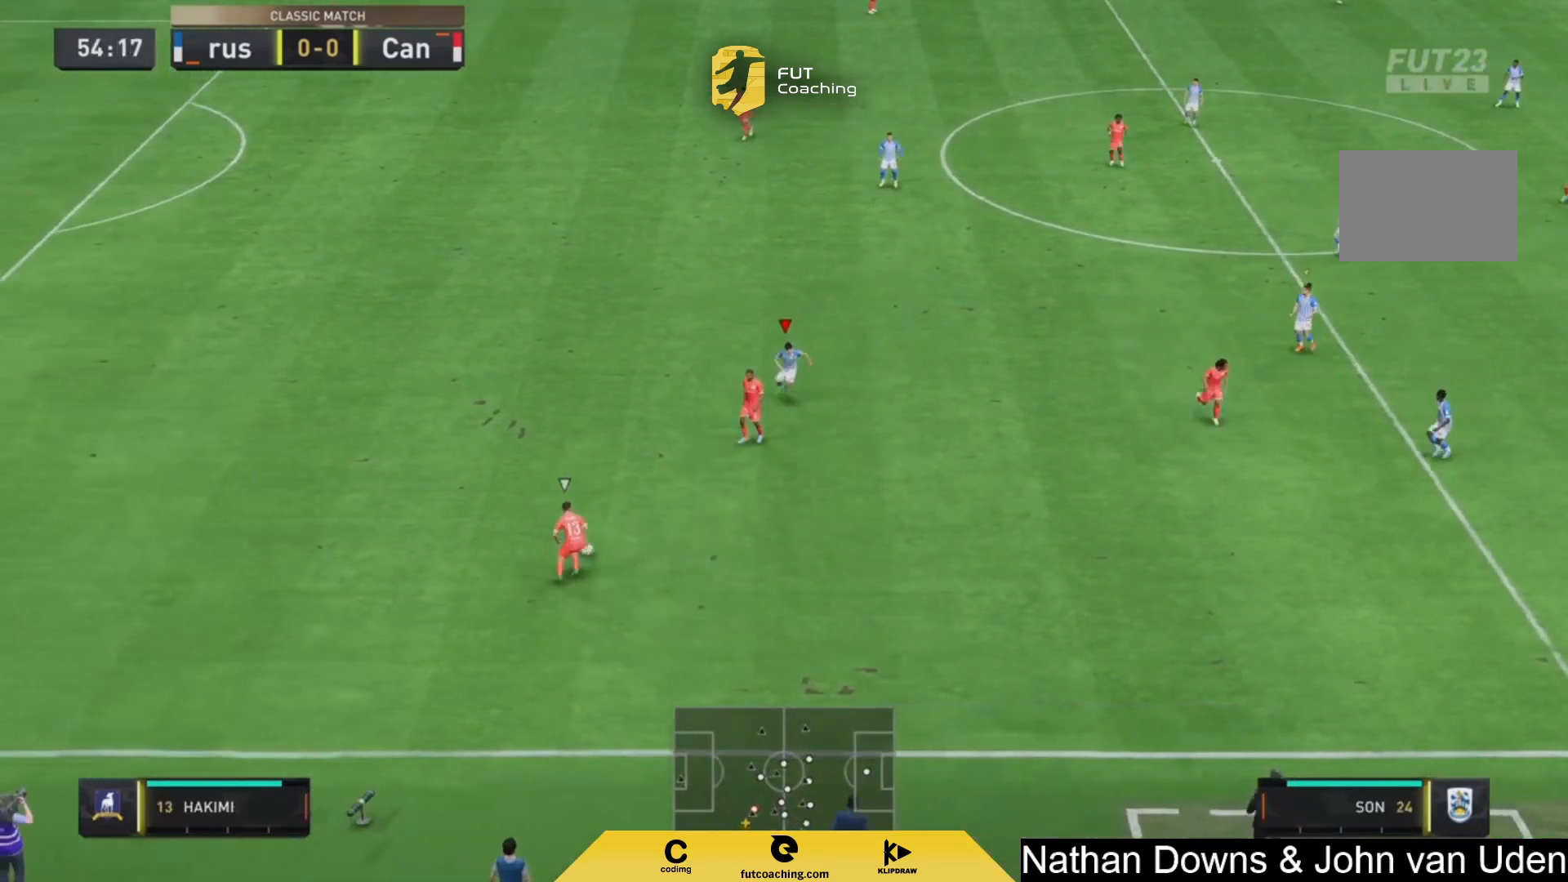
{"dt_ms": 500, "buttons": ["R2"], "left_stick": "down", "right_stick": "center", "events": []}
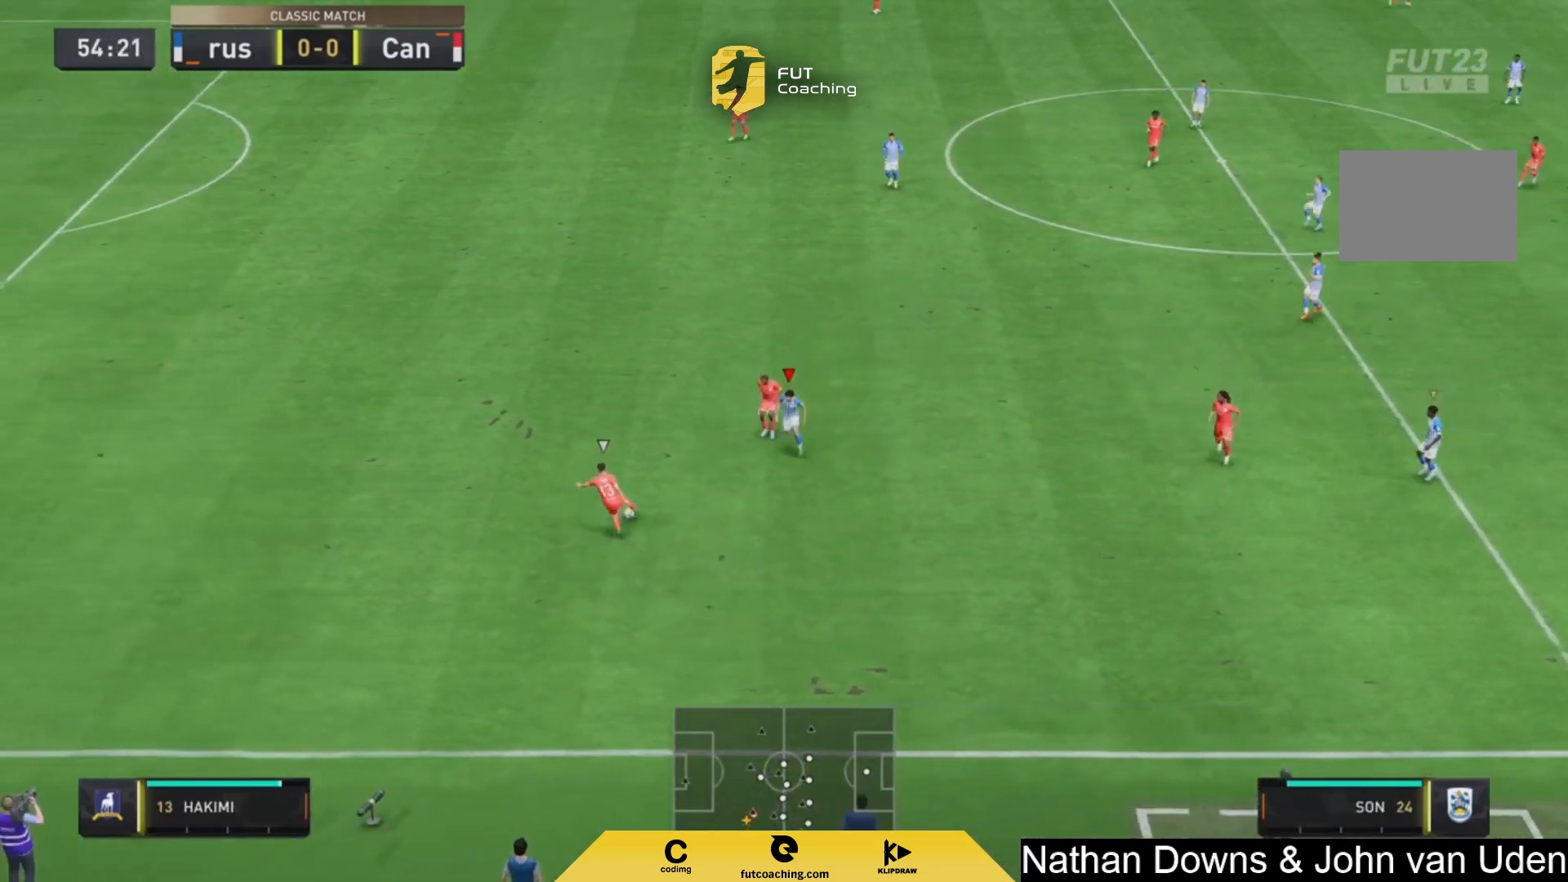
{"dt_ms": 500, "buttons": ["L2"], "left_stick": "up-left", "right_stick": "center", "events": [[83, "left_stick", "left"], [167, "L2", "down"], [167, "R2", "up"], [167, "left_stick", "up-left"]]}
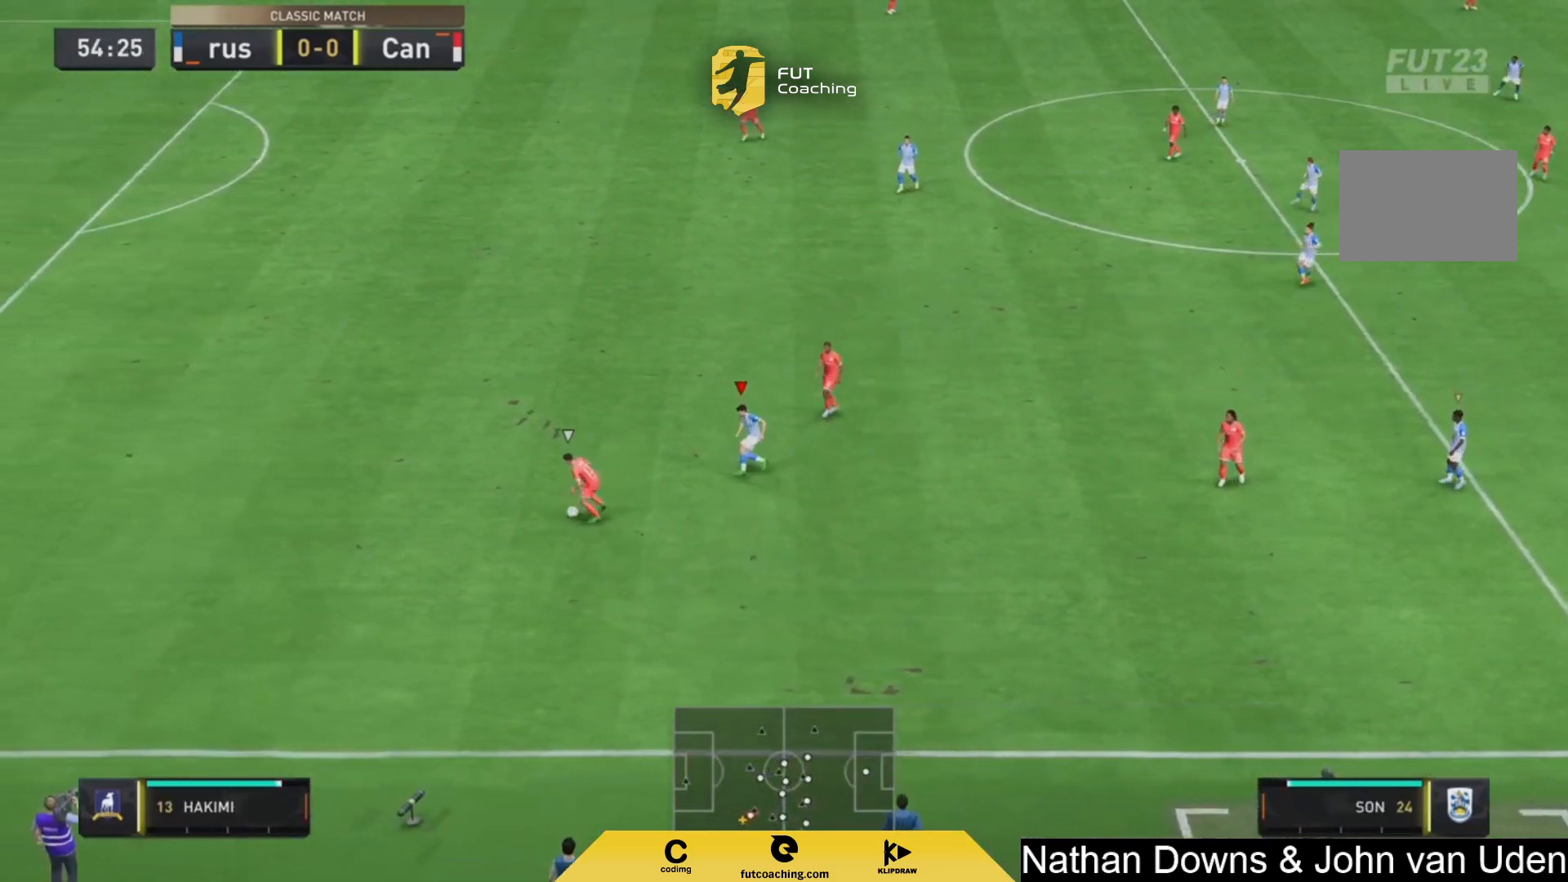
{"dt_ms": 500, "buttons": ["L2", "R2"], "left_stick": "up-left", "right_stick": "center", "events": [[83, "R2", "down"]]}
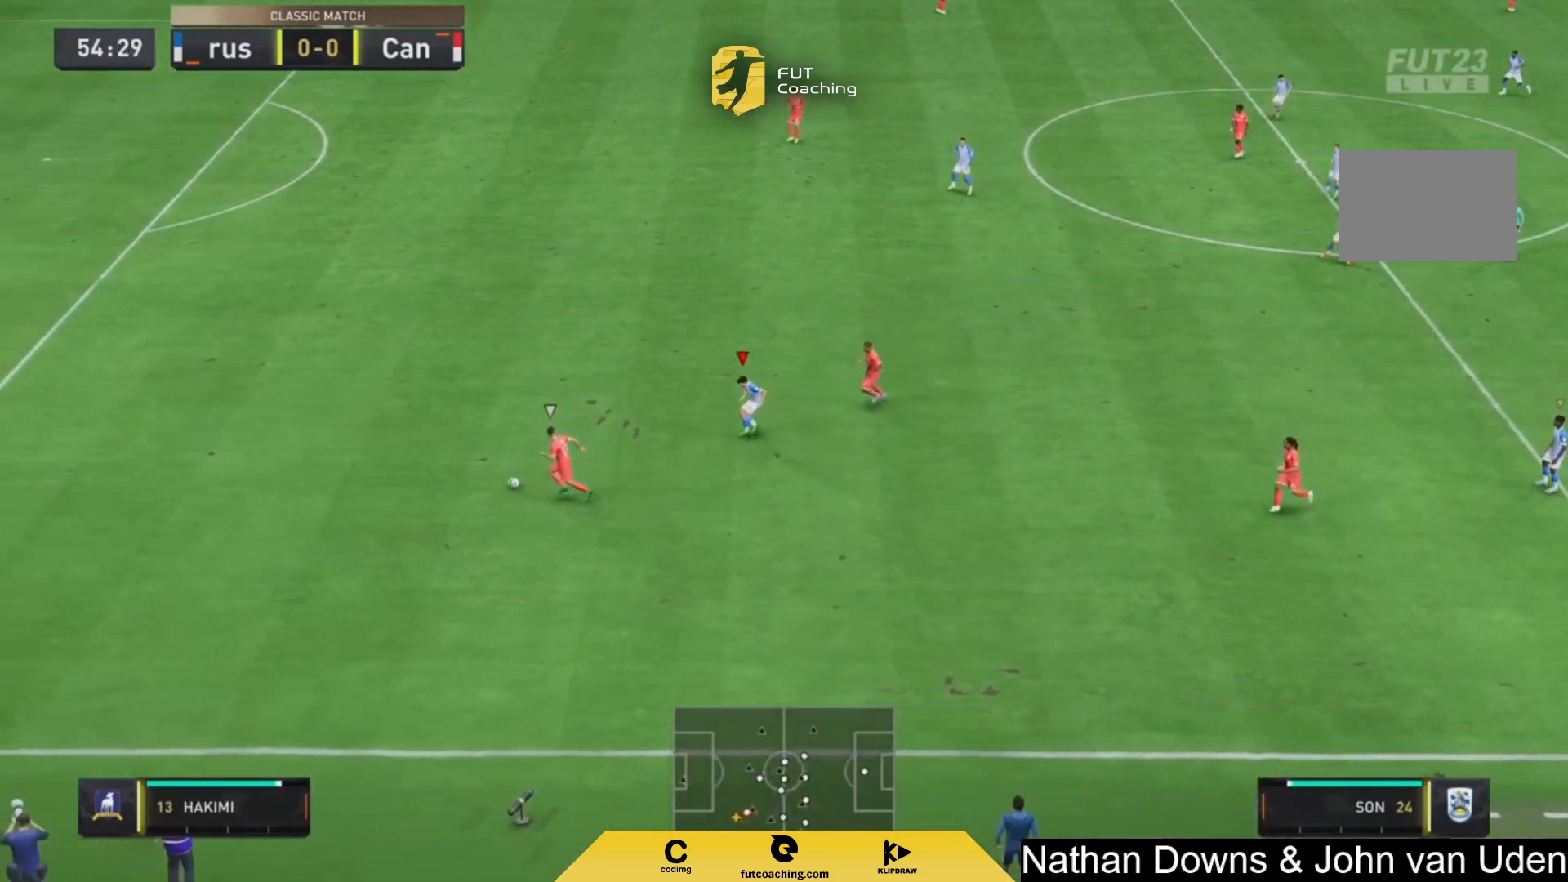
{"dt_ms": 500, "buttons": ["R2"], "left_stick": "left", "right_stick": "center", "events": [[250, "L2", "up"], [375, "left_stick", "left"]]}
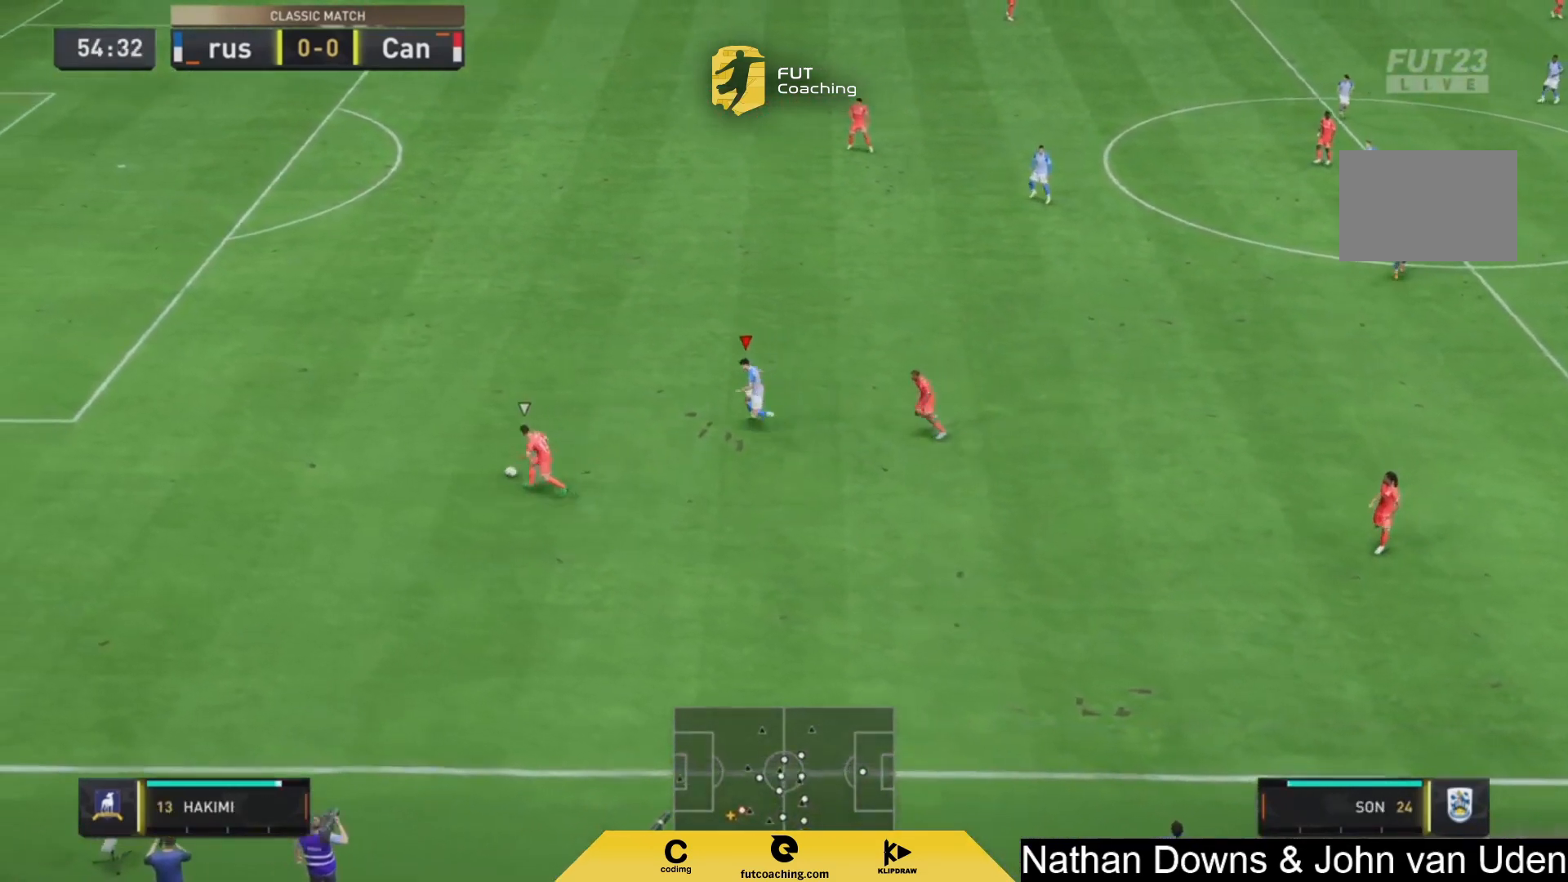
{"dt_ms": 500, "buttons": ["R2"], "left_stick": "left", "right_stick": "center", "events": [[42, "R2", "up"], [500, "R2", "down"]]}
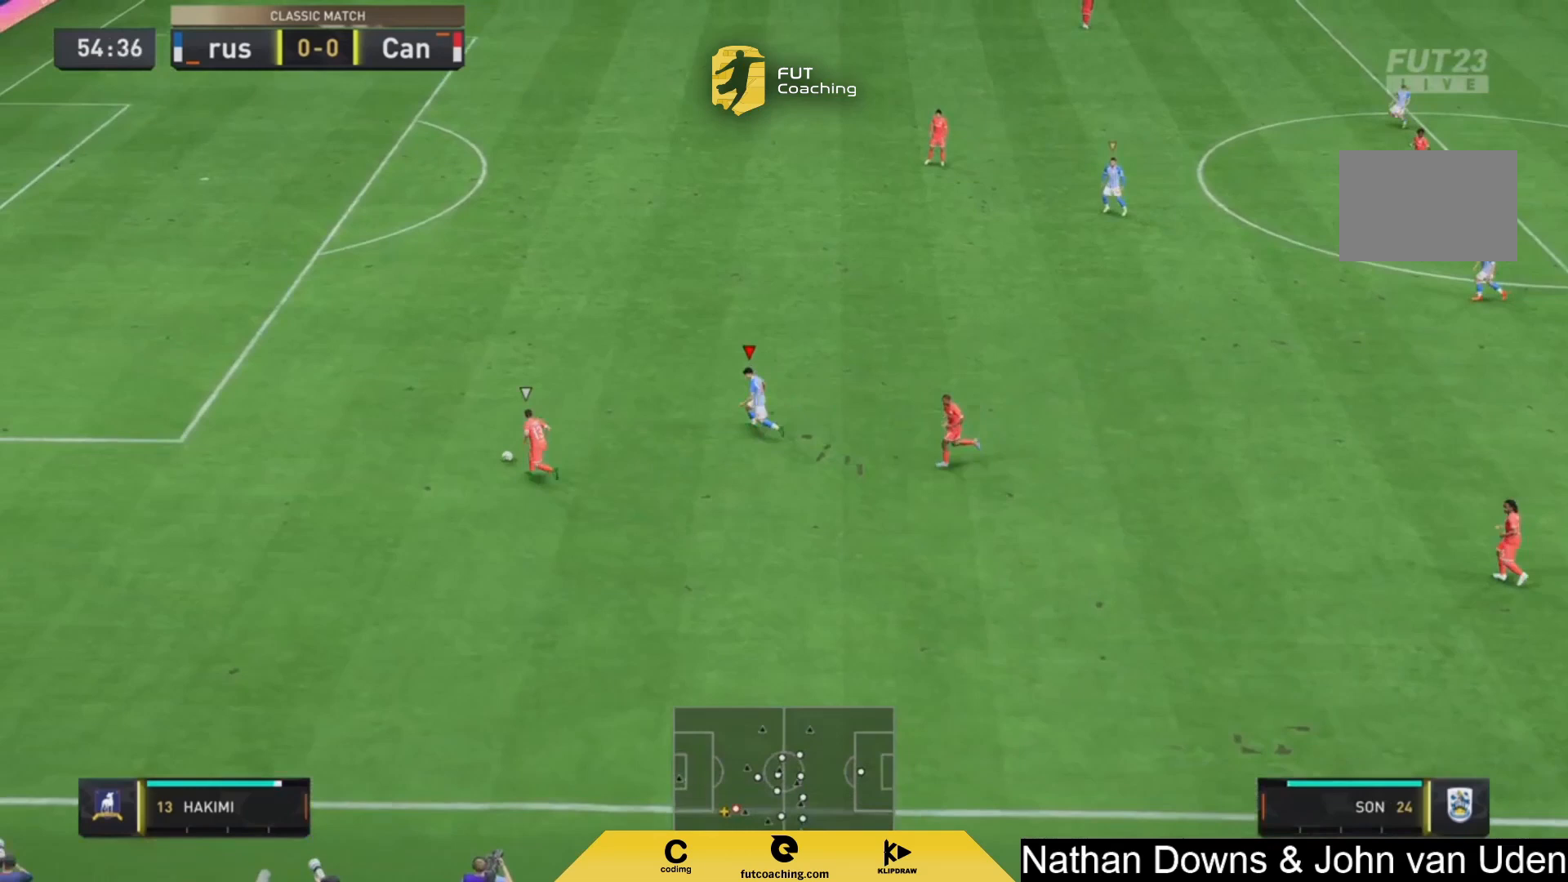
{"dt_ms": 500, "buttons": ["R2"], "left_stick": "left", "right_stick": "center", "events": []}
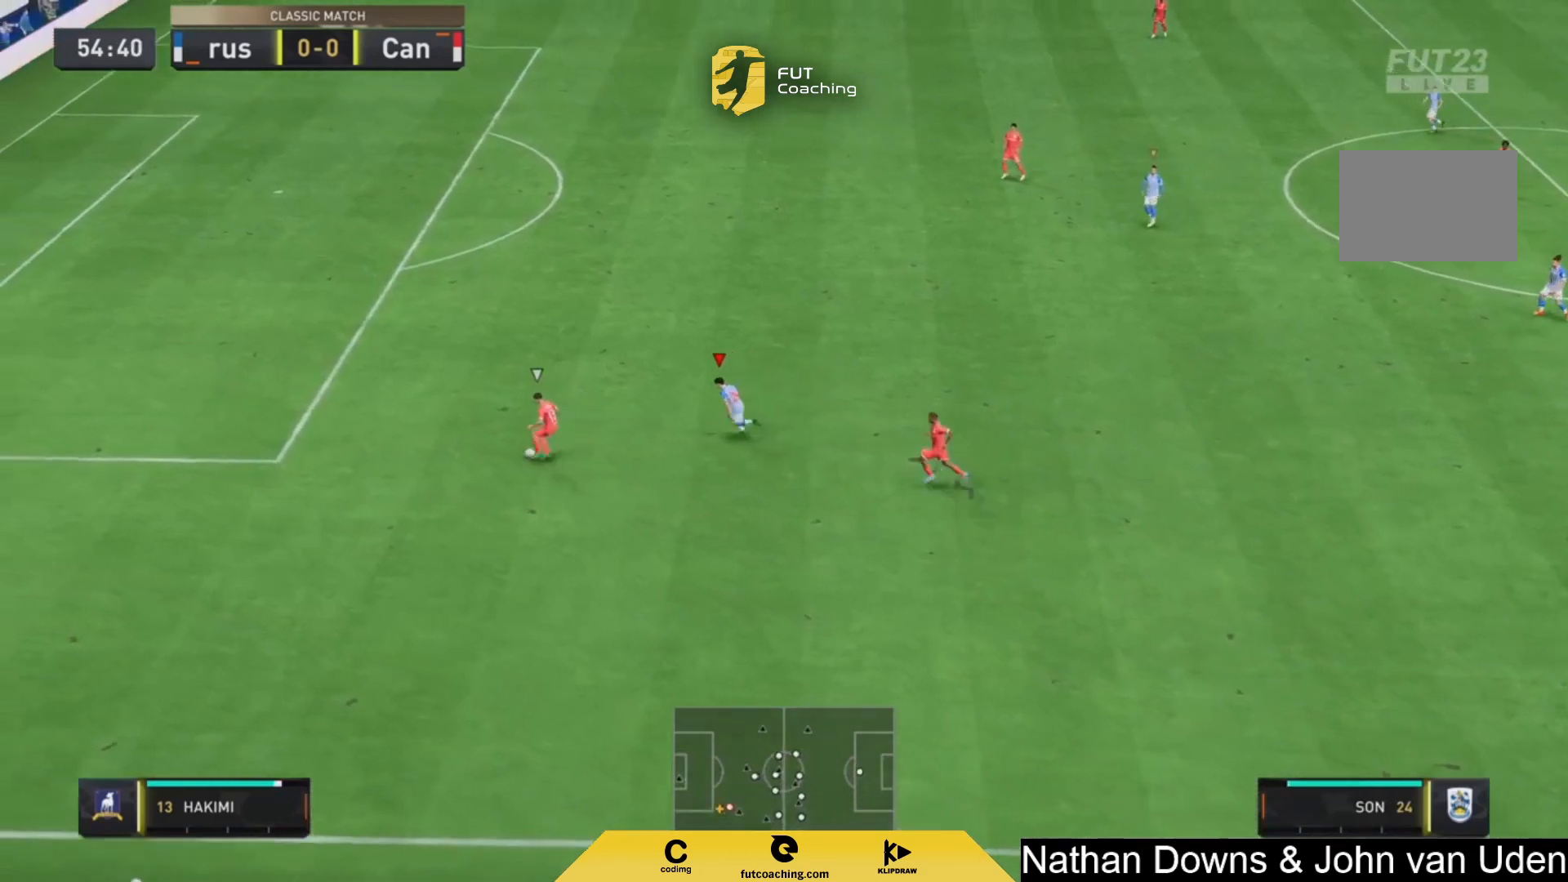
{"dt_ms": 500, "buttons": ["R2"], "left_stick": "up-left", "right_stick": "center", "events": [[83, "left_stick", "up-left"]]}
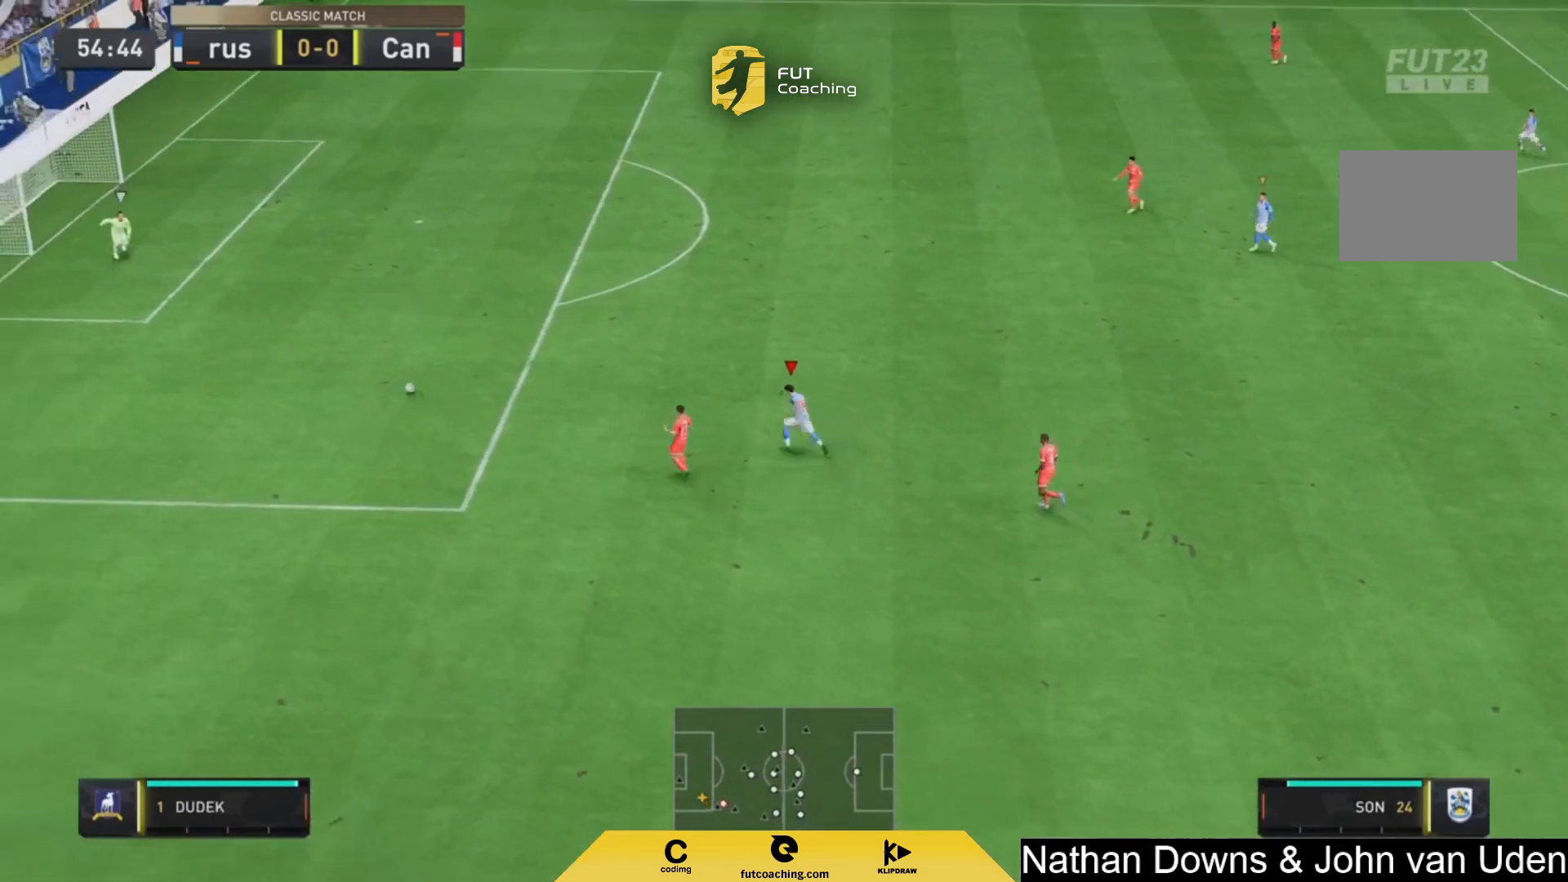
{"dt_ms": 500, "buttons": ["R2"], "left_stick": "up-left", "right_stick": "center", "events": [[42, "L1", "down"], [208, "L1", "up"]]}
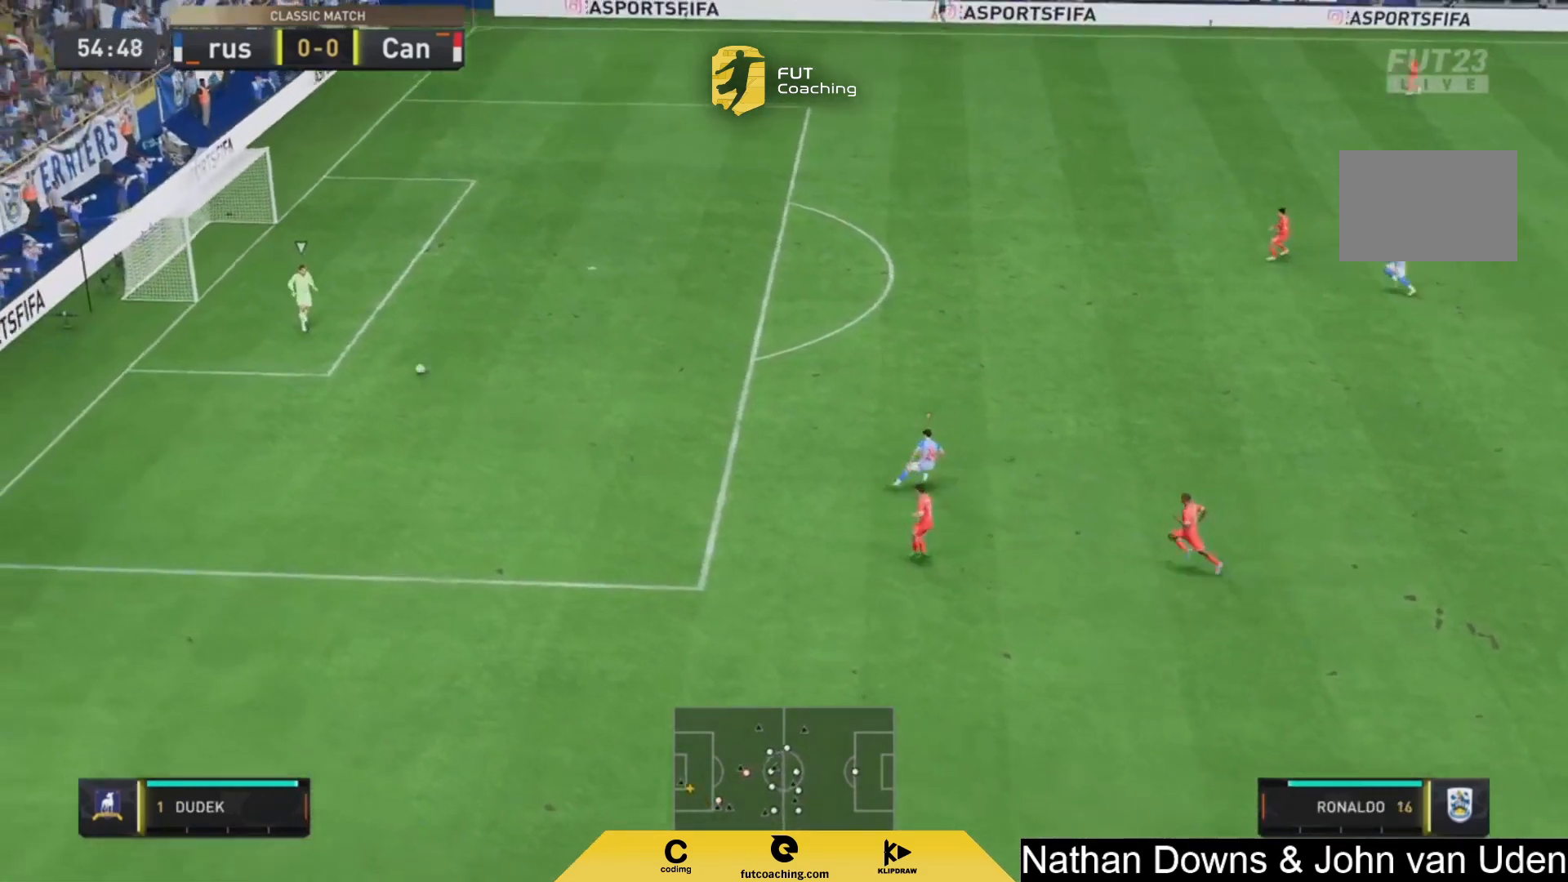
{"dt_ms": 500, "buttons": ["R2"], "left_stick": "up-left", "right_stick": "center", "events": []}